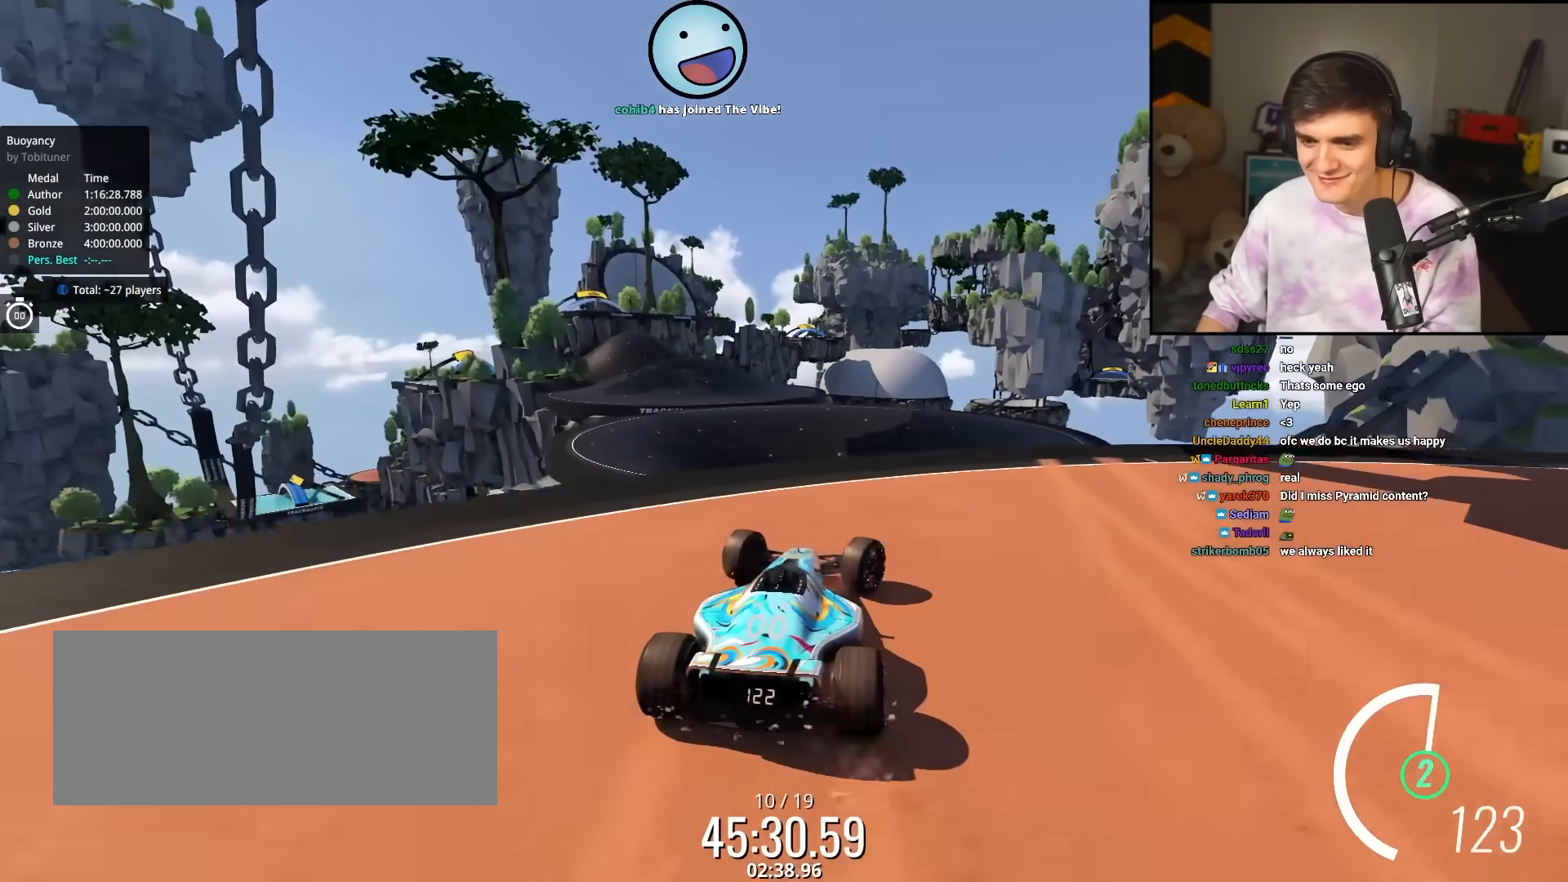
Gameplay with keyboard; each line is a JSON object with the keys held at the frame after it. "events" lists presses ("down") and releases ("up") of "brake", "down", "left", "right" and "up" between this image and that frame as [ms after this image, input, new state], when the widget could be followed in between. No other keys are recorded. Mouse input is not recorded. Key names are as the overlay labels them; some are game actions (e.g. jump) rather than physical keys.
{"keys": ["up"], "events": [[83, "right", "up"], [183, "left", "down"], [267, "left", "up"]]}
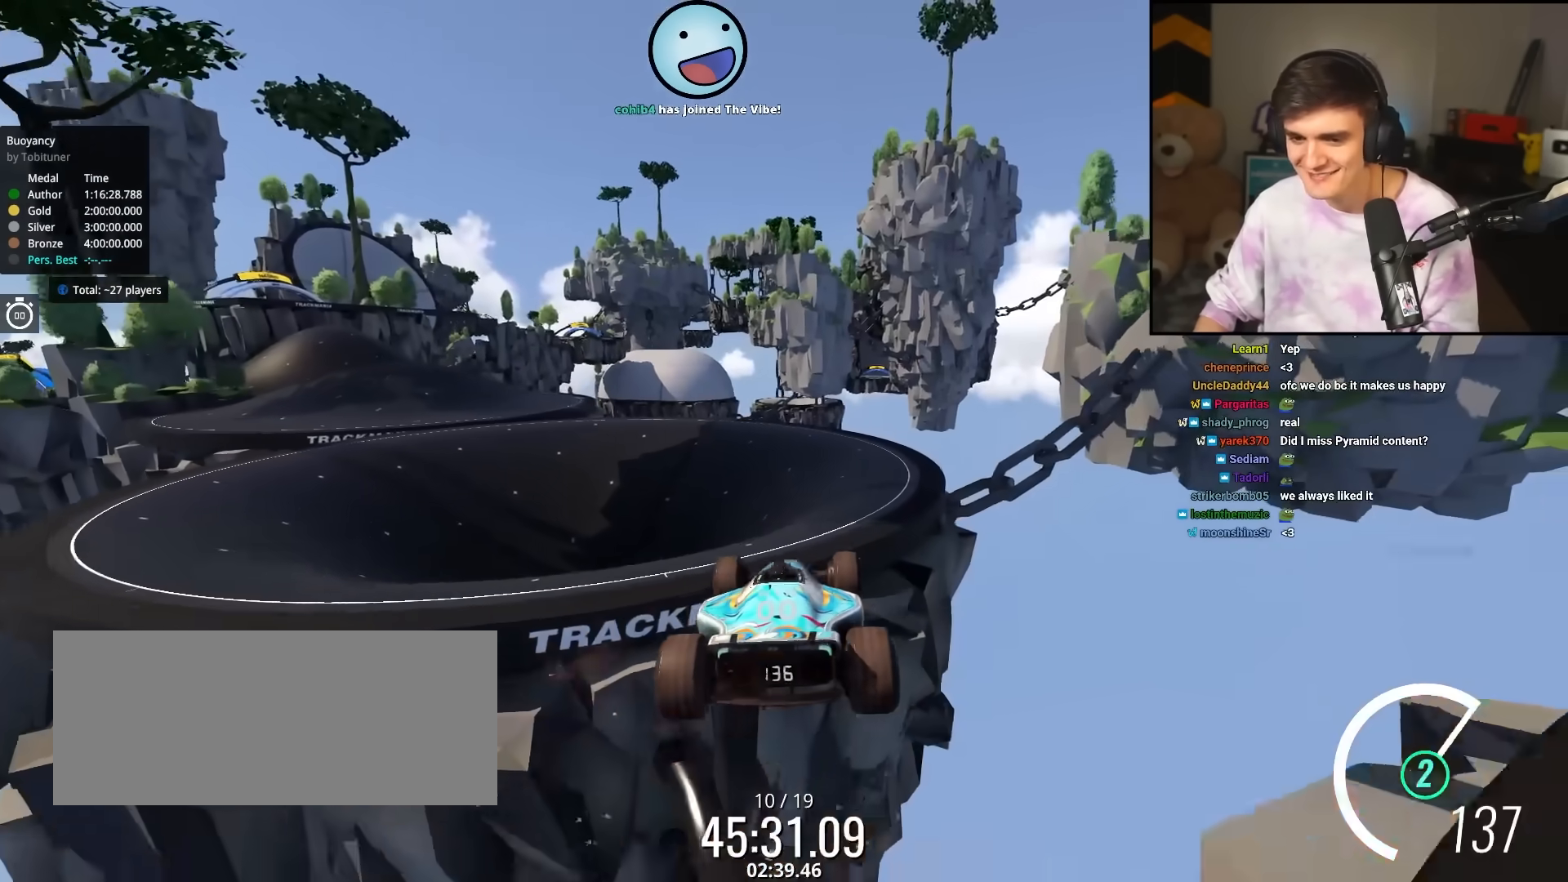
{"keys": ["up"], "events": [[83, "brake", "down"], [183, "brake", "up"]]}
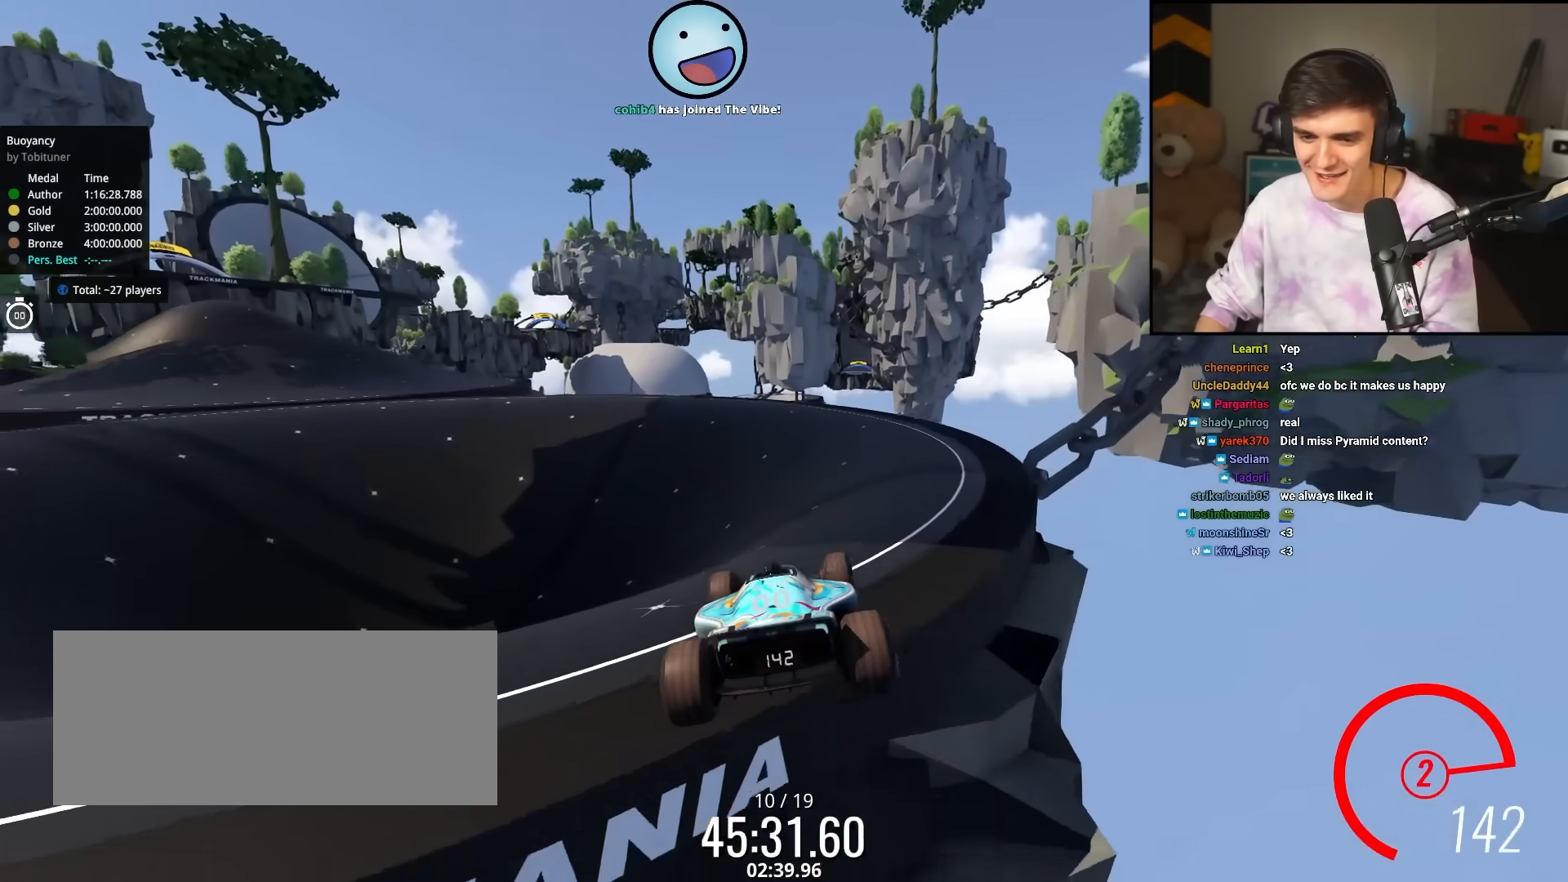
{"keys": ["up"], "events": [[17, "right", "down"], [67, "right", "up"], [200, "left", "down"], [367, "left", "up"]]}
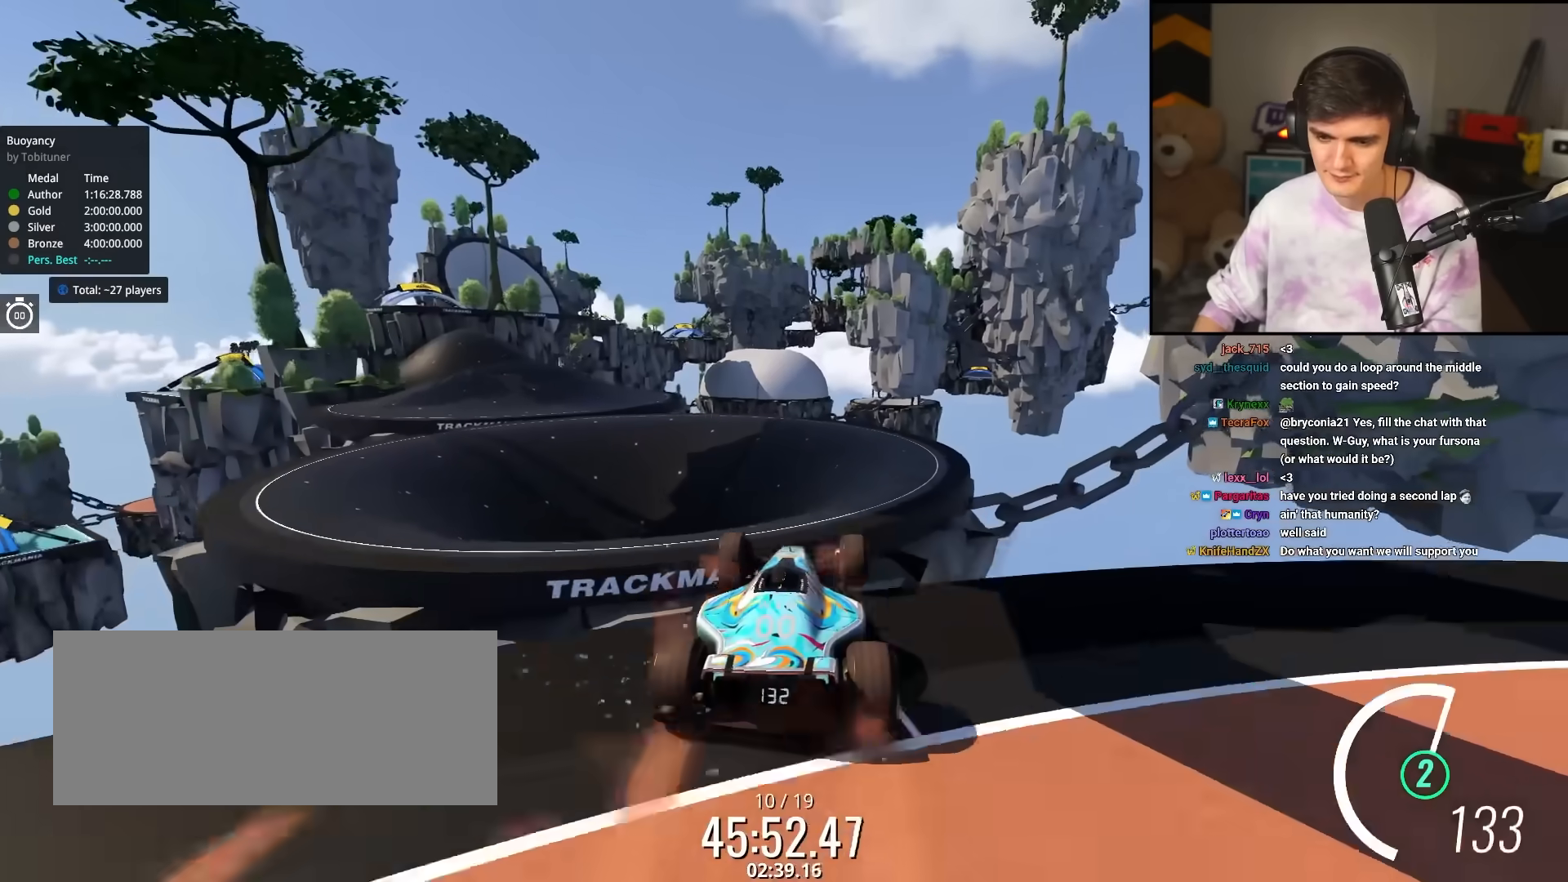
{"keys": ["up"], "events": [[183, "left", "down"], [367, "brake", "down"], [467, "brake", "up"], [467, "left", "up"]]}
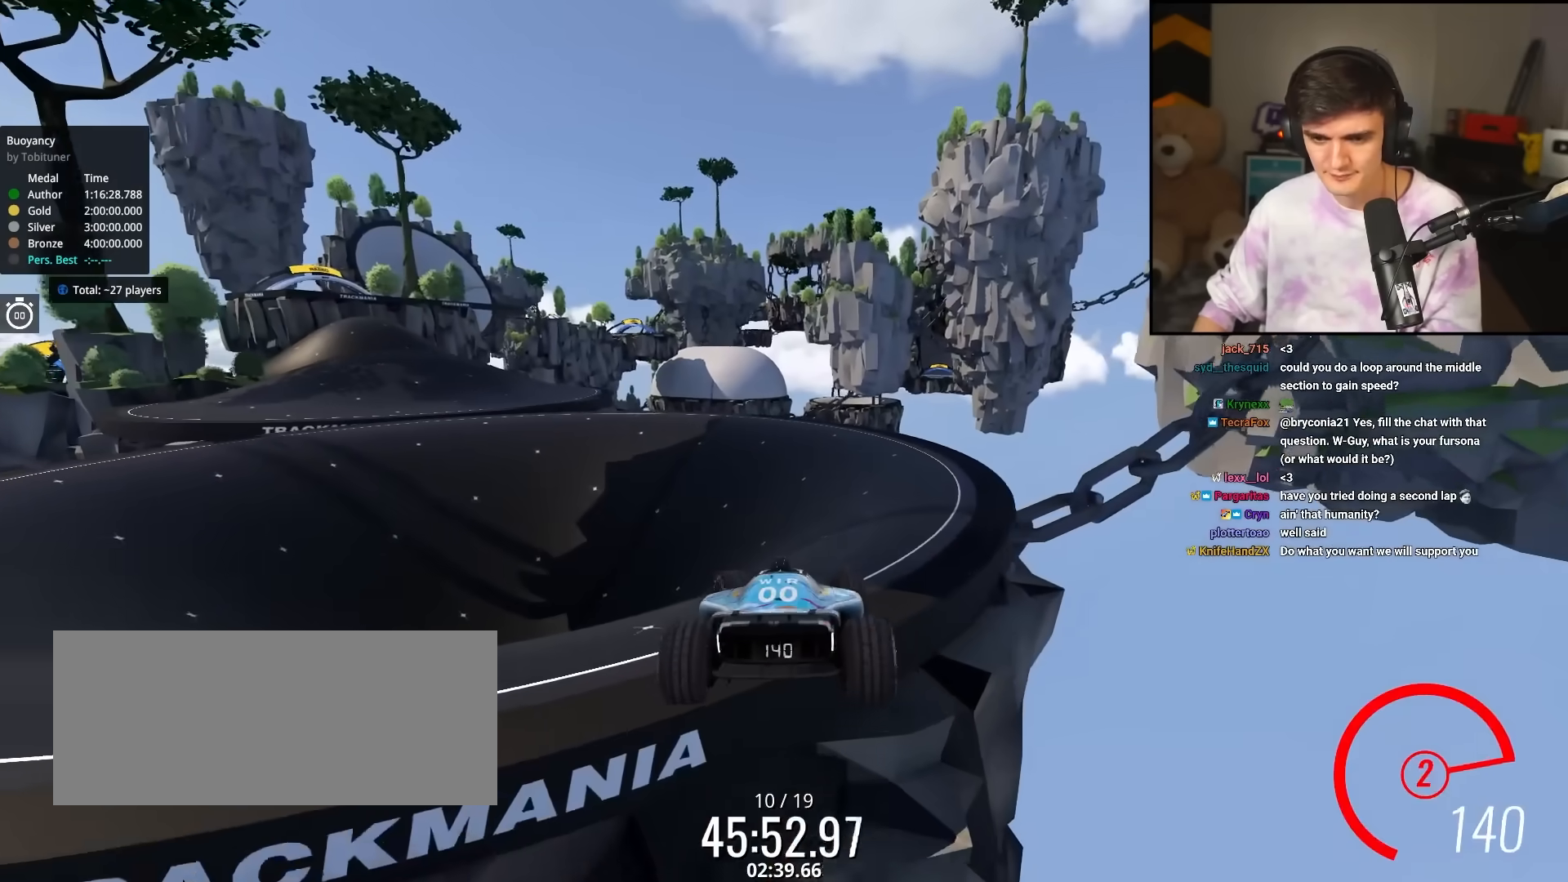
{"keys": ["up"], "events": []}
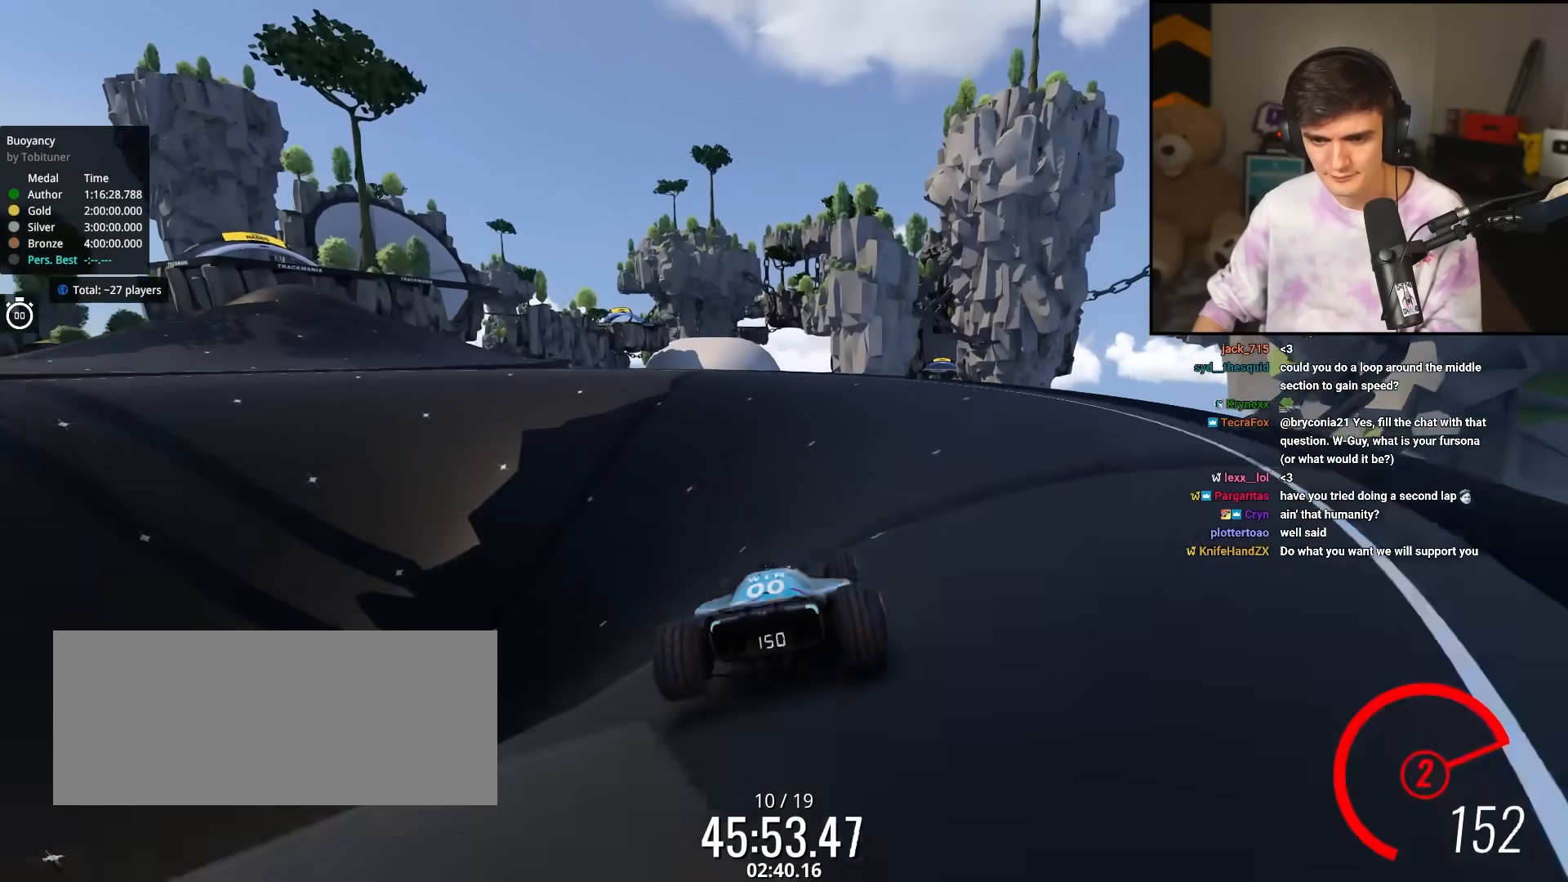
{"keys": ["up"], "events": [[67, "left", "down"], [167, "left", "up"]]}
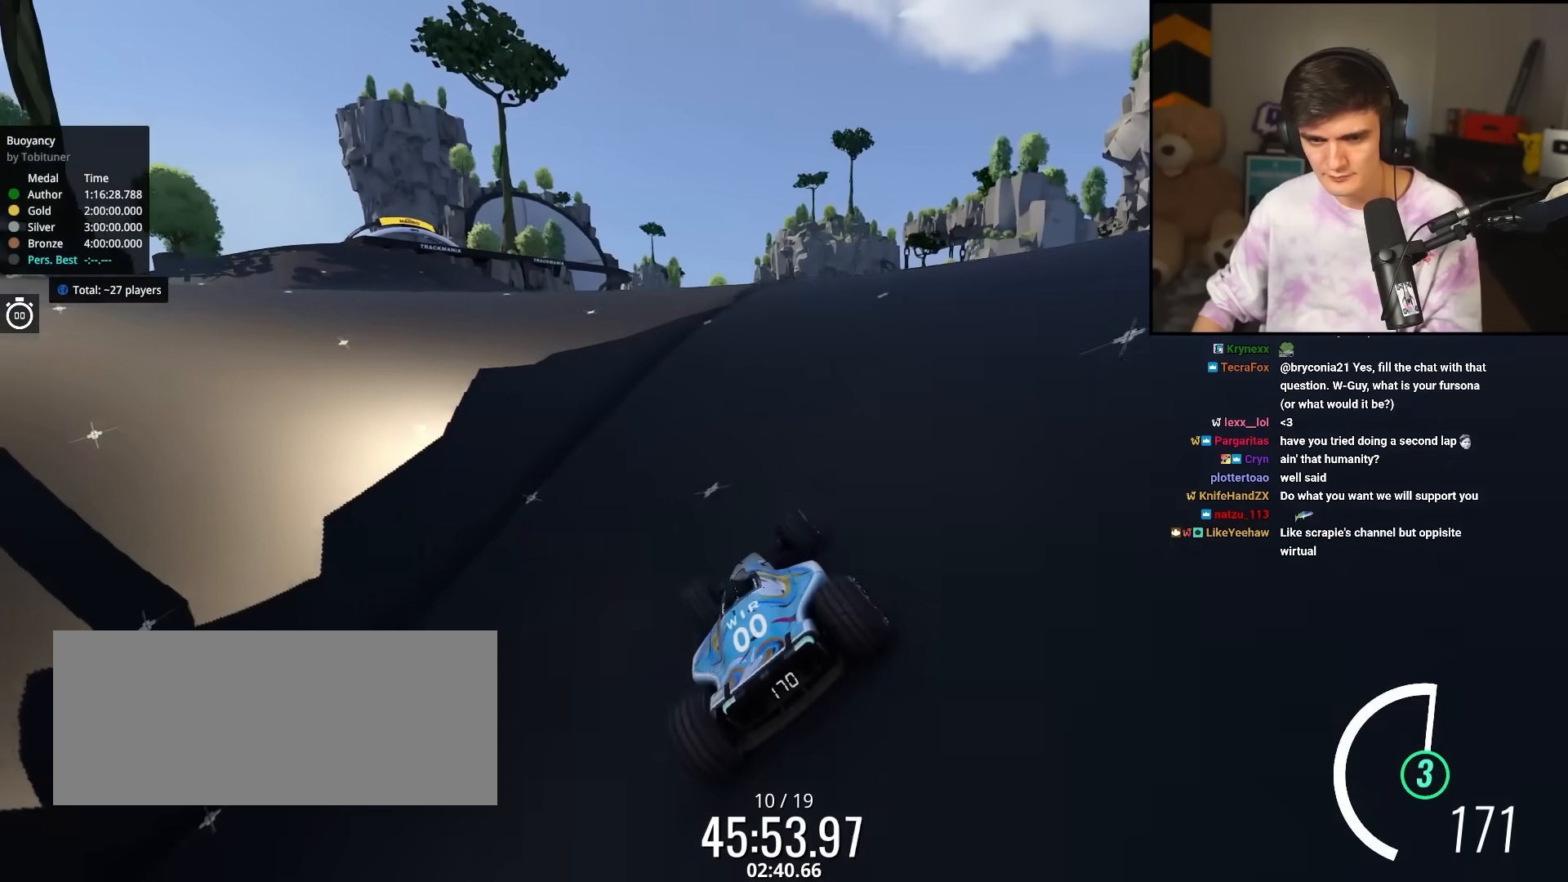
{"keys": ["up"], "events": [[83, "right", "down"], [233, "right", "up"], [317, "left", "down"], [417, "left", "up"]]}
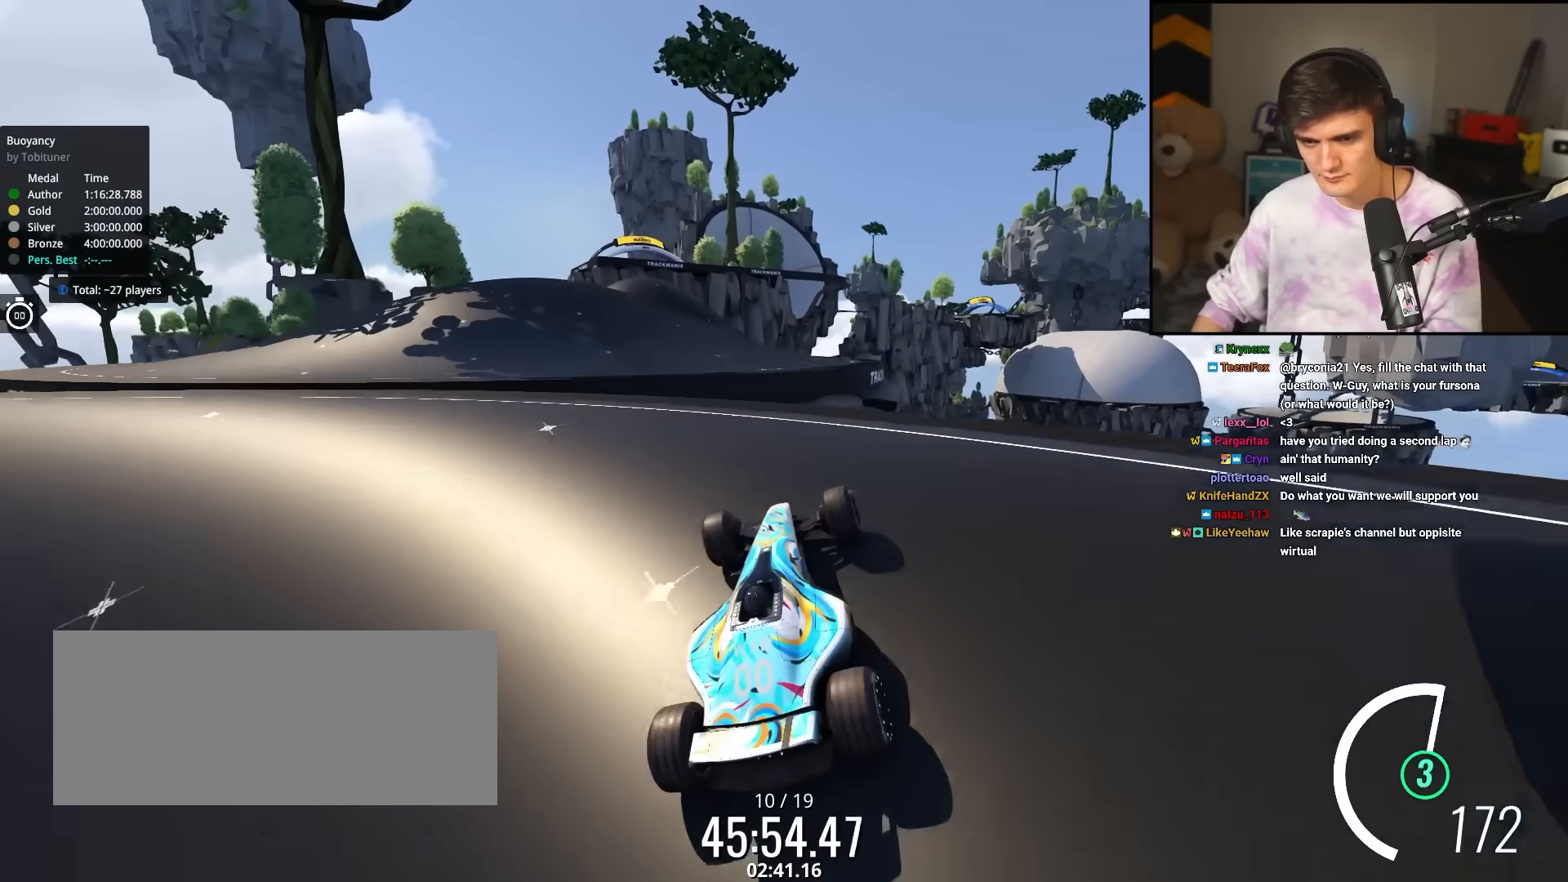
{"keys": ["right", "up"], "events": [[200, "right", "down"], [250, "up", "up"], [333, "up", "down"]]}
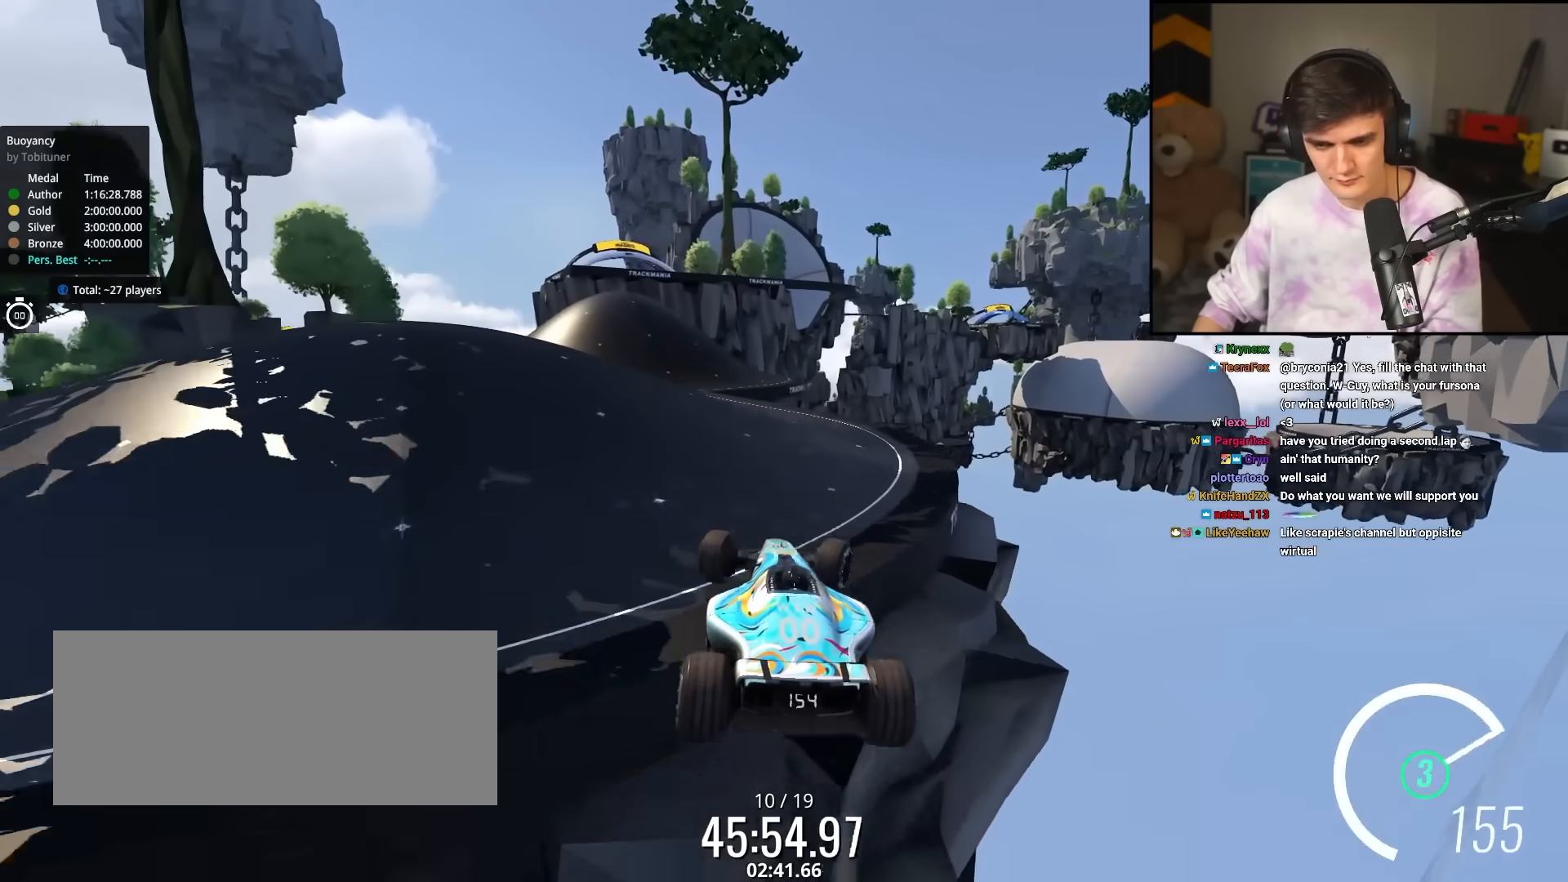
{"keys": ["up"], "events": [[117, "brake", "down"], [217, "brake", "up"], [250, "right", "up"]]}
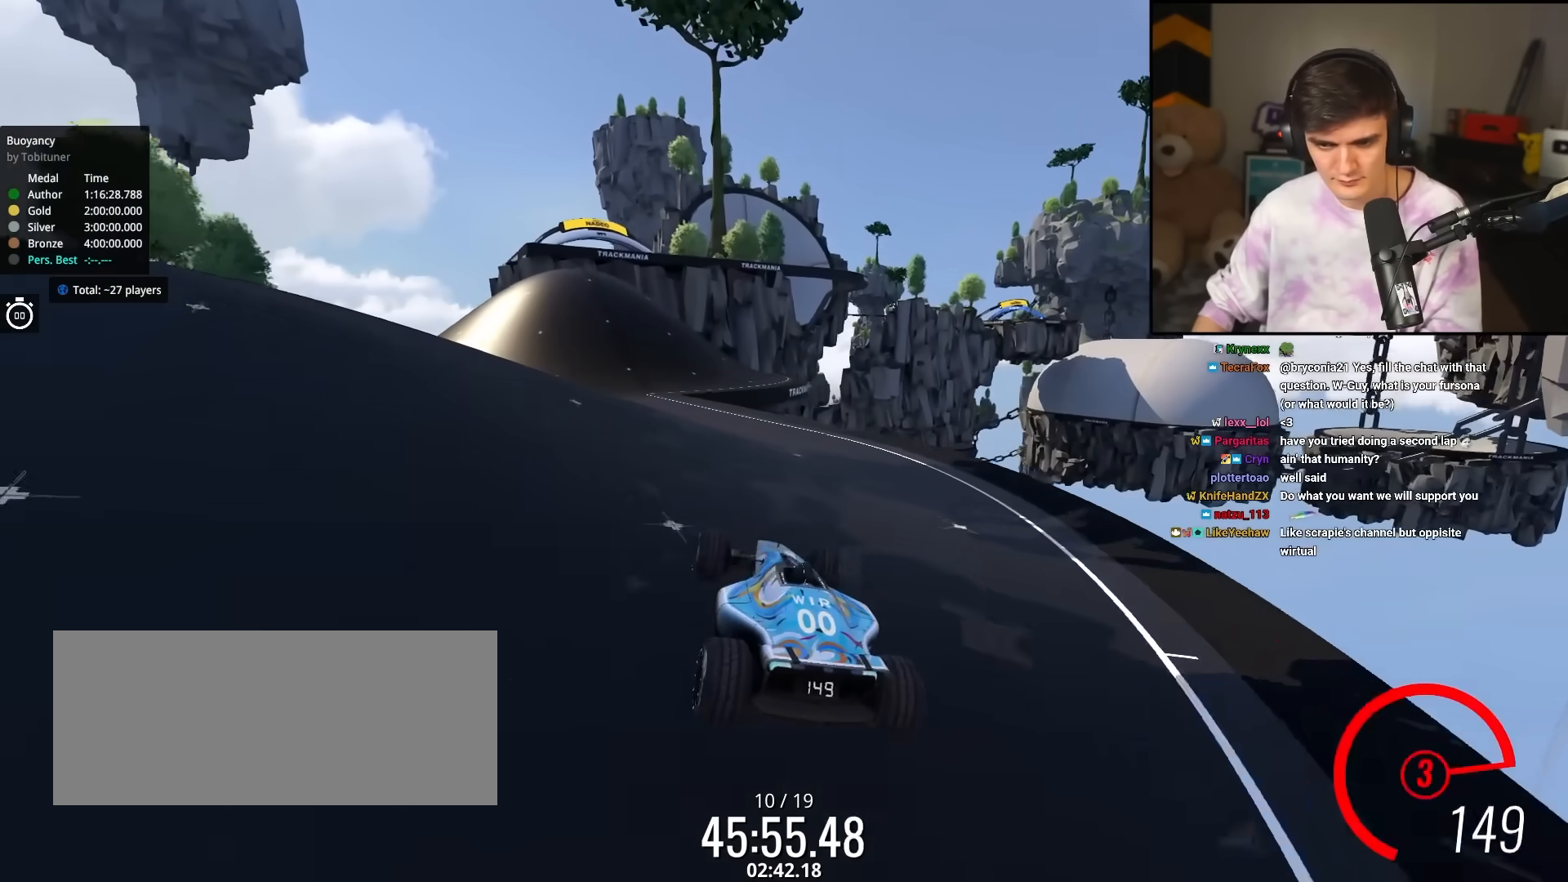
{"keys": ["up"], "events": [[183, "left", "down"], [233, "left", "up"], [317, "left", "down"], [467, "left", "up"]]}
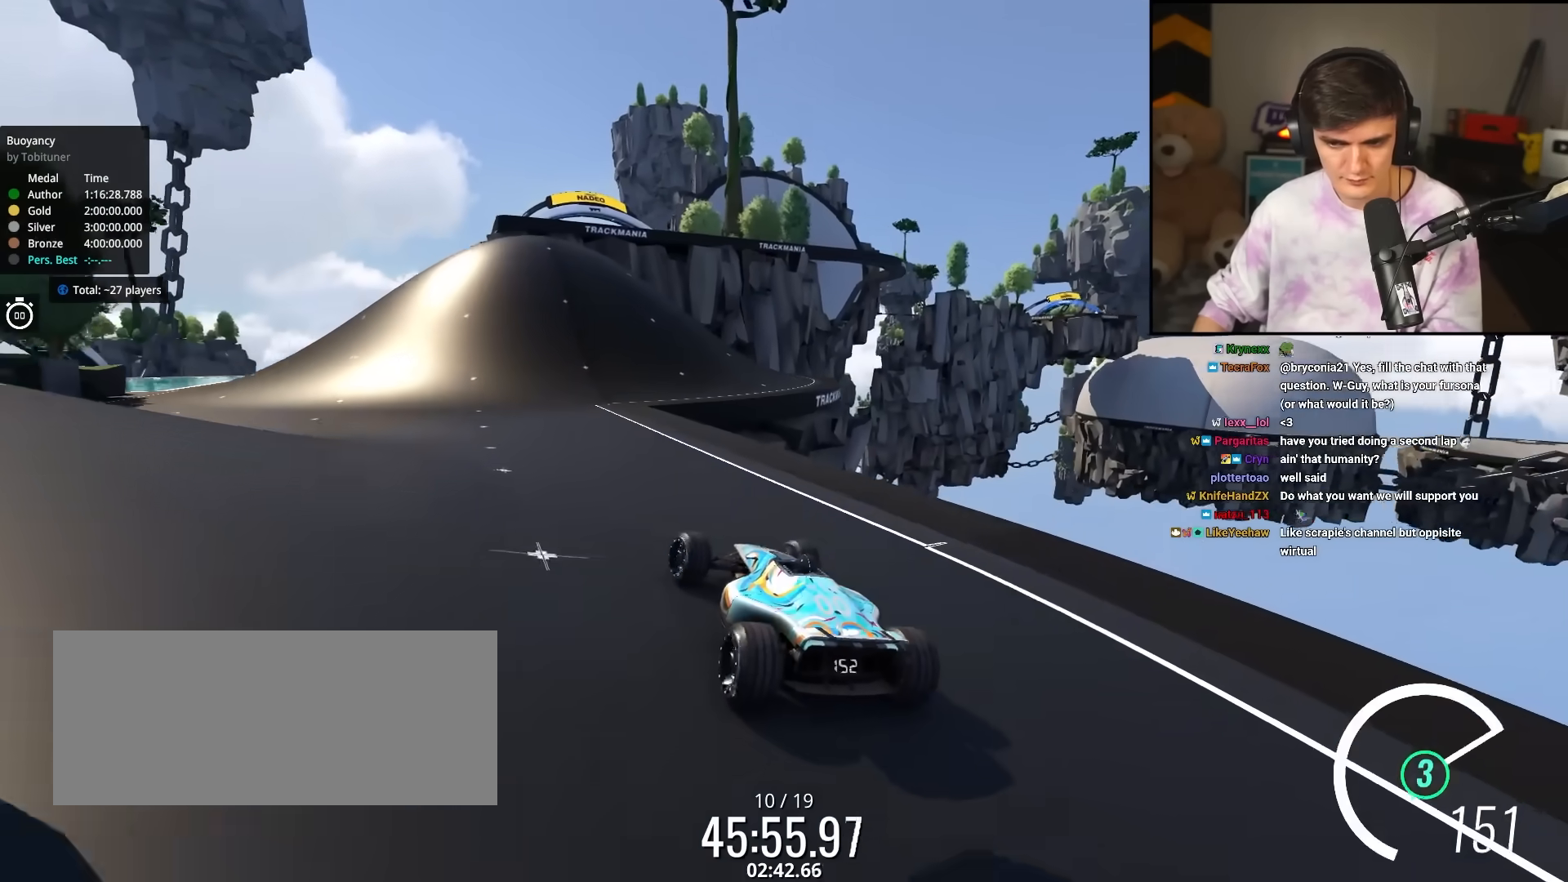
{"keys": ["up"], "events": [[100, "right", "down"], [150, "right", "up"], [300, "left", "down"], [383, "left", "up"], [433, "right", "down"], [467, "right", "up"]]}
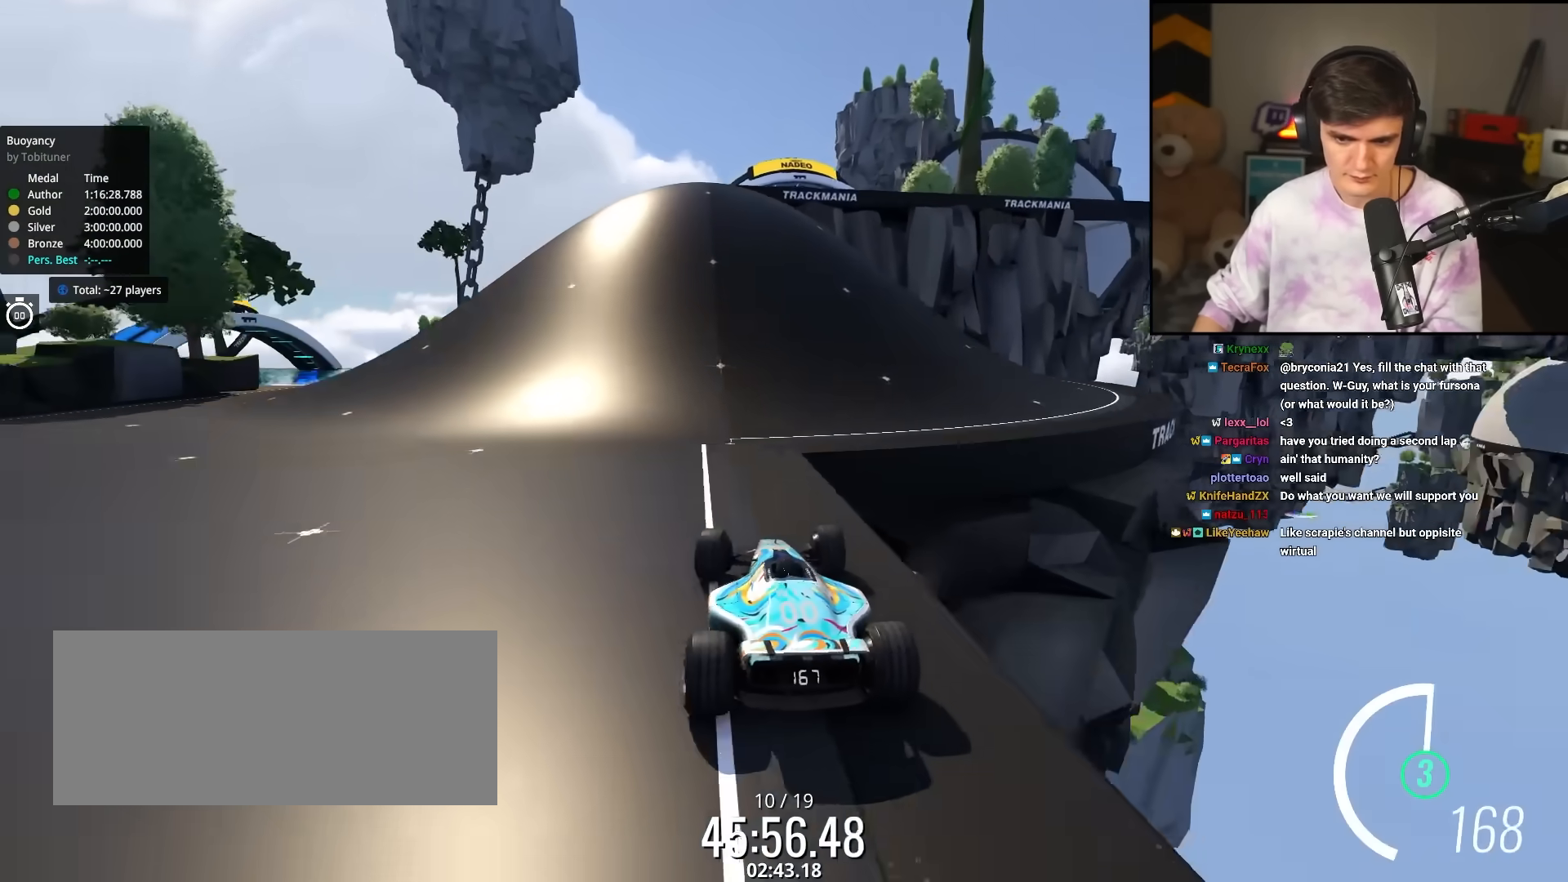
{"keys": ["right", "up"], "events": [[300, "left", "down"], [400, "left", "up"], [450, "right", "down"]]}
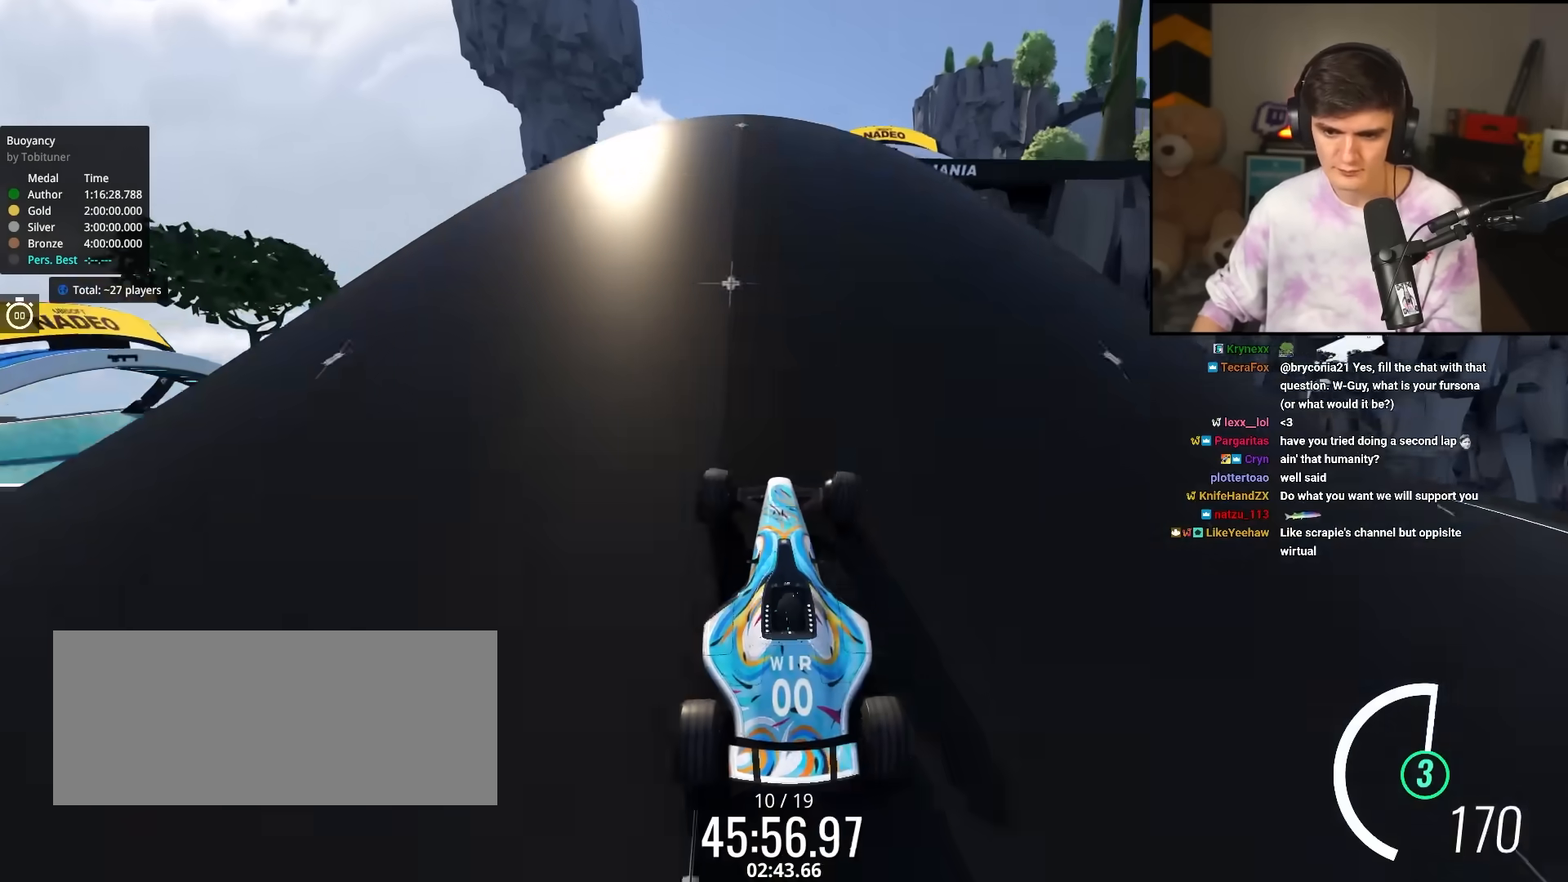
{"keys": ["left", "up"], "events": [[50, "right", "up"], [317, "left", "down"], [417, "brake", "down"], [467, "brake", "up"]]}
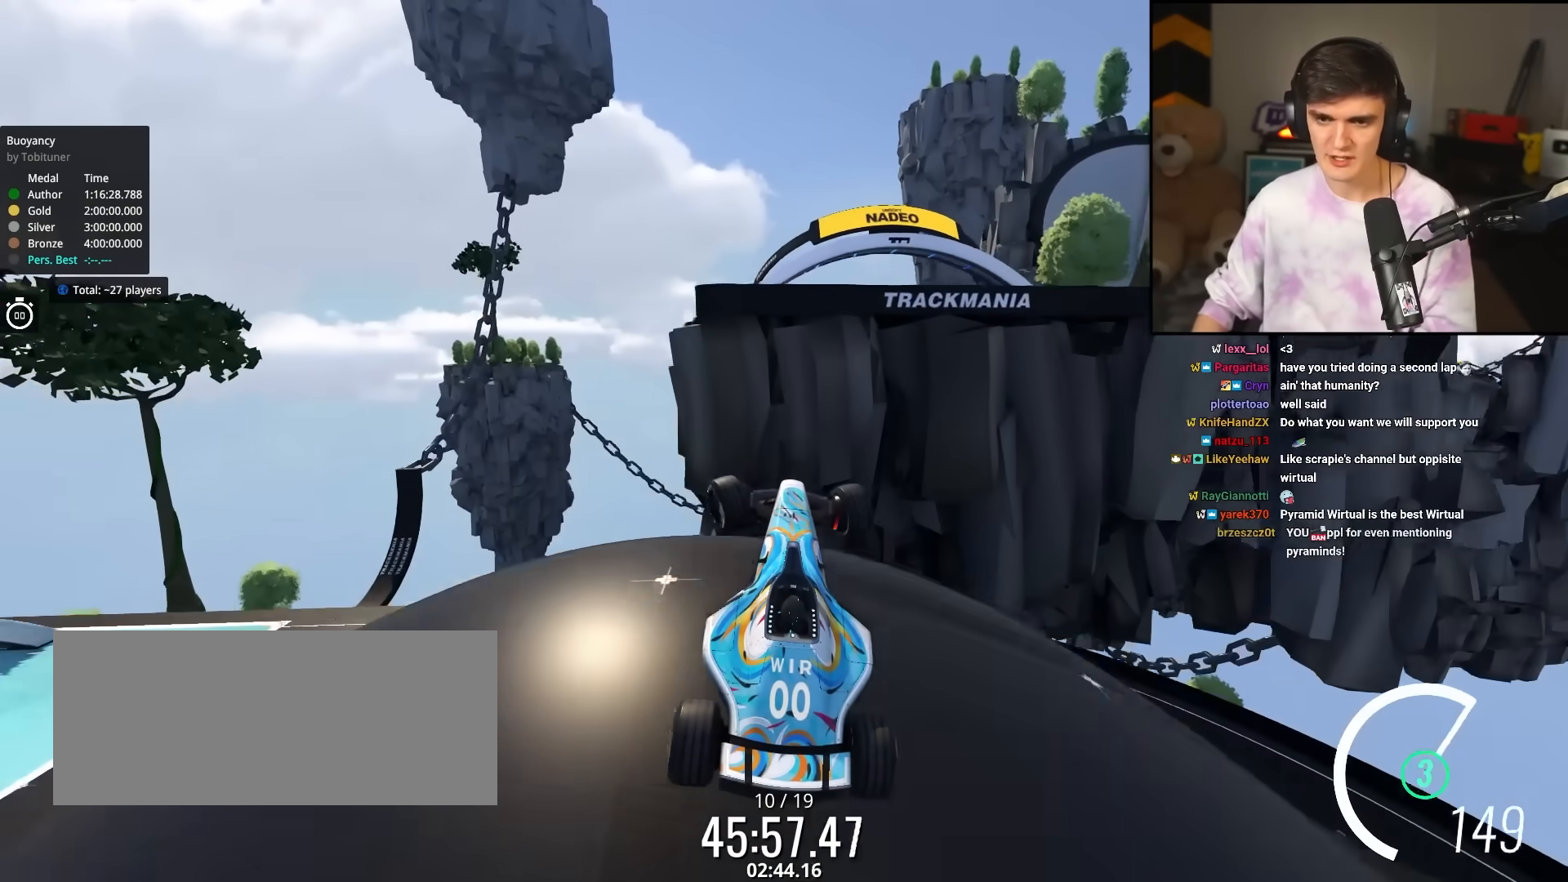
{"keys": ["right"], "events": [[333, "left", "up"], [383, "right", "down"], [483, "up", "up"]]}
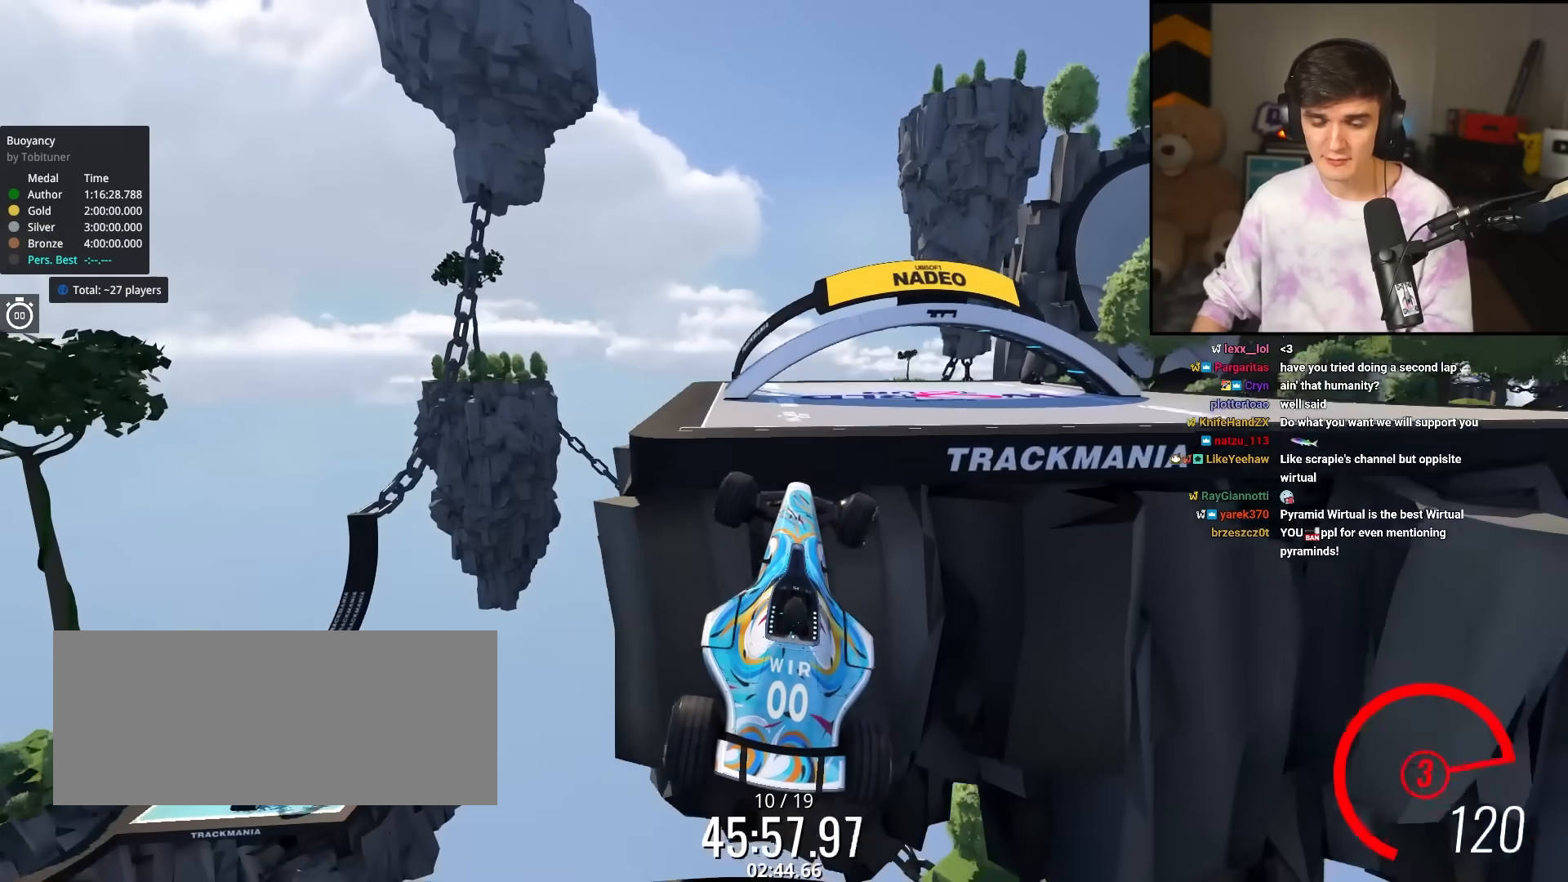
{"keys": ["brake", "right"], "events": [[167, "up", "down"], [350, "up", "up"], [500, "brake", "down"]]}
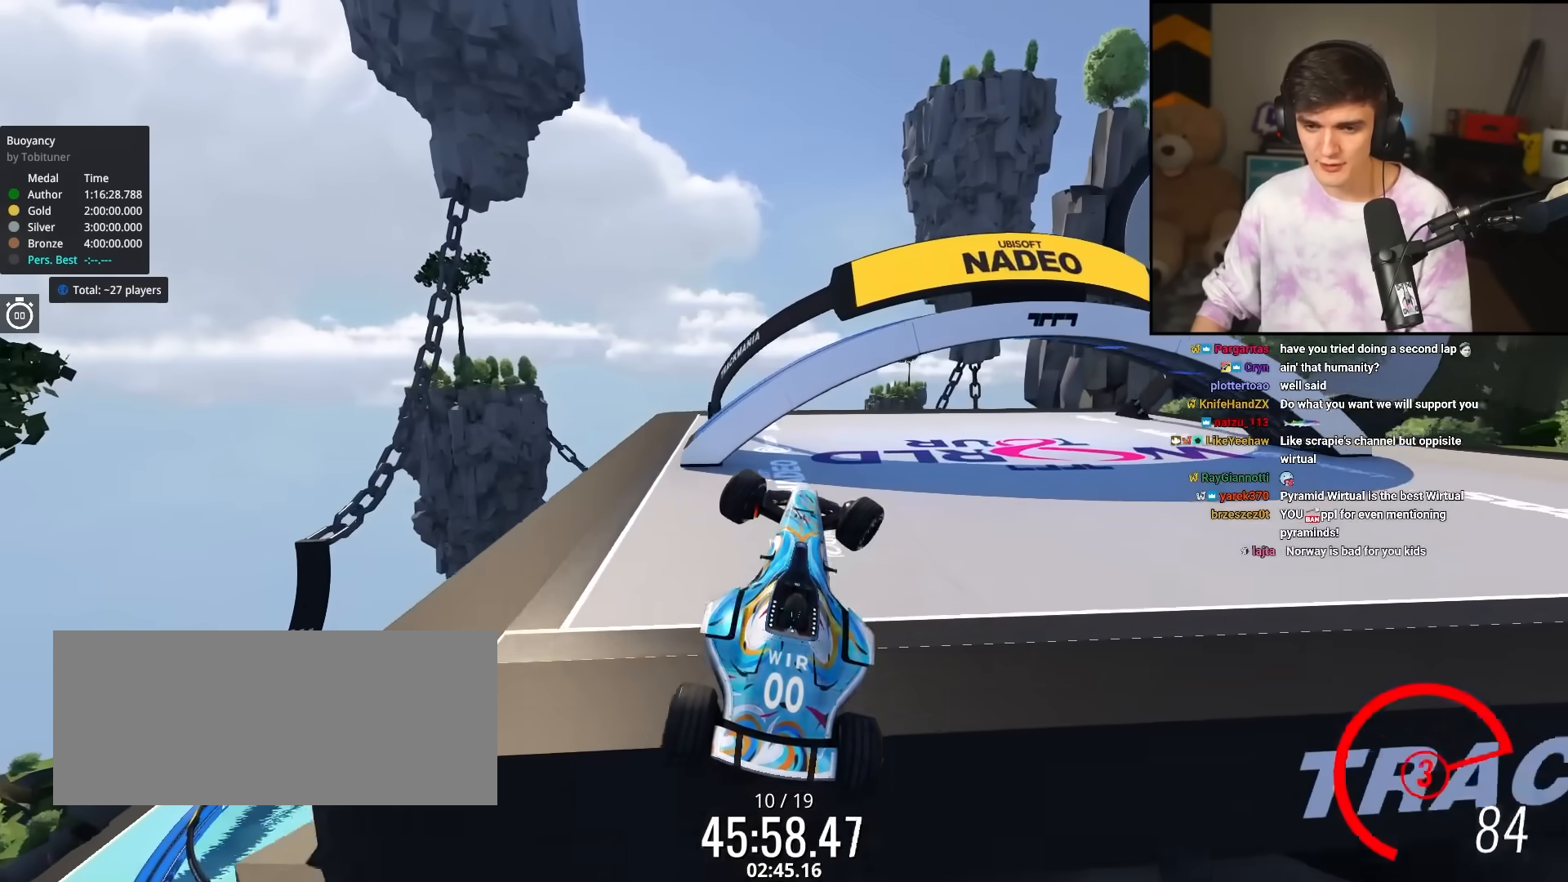
{"keys": ["brake", "right", "up"], "events": [[367, "up", "down"], [467, "right", "up"], [500, "right", "down"]]}
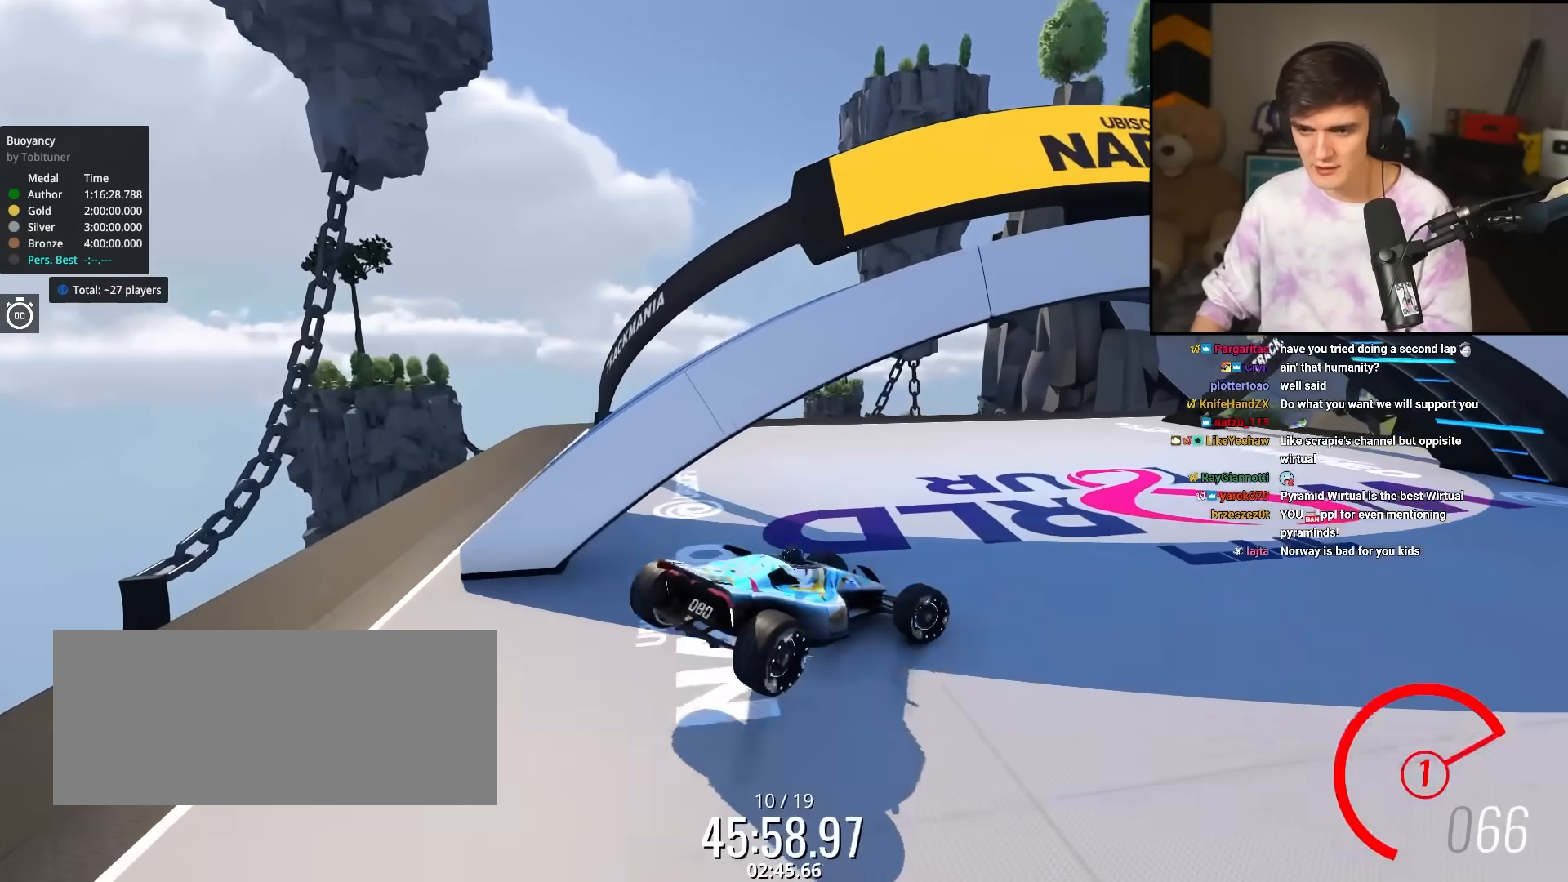
{"keys": [], "events": [[50, "up", "up"], [100, "brake", "up"], [100, "right", "up"], [200, "right", "down"], [383, "right", "up"]]}
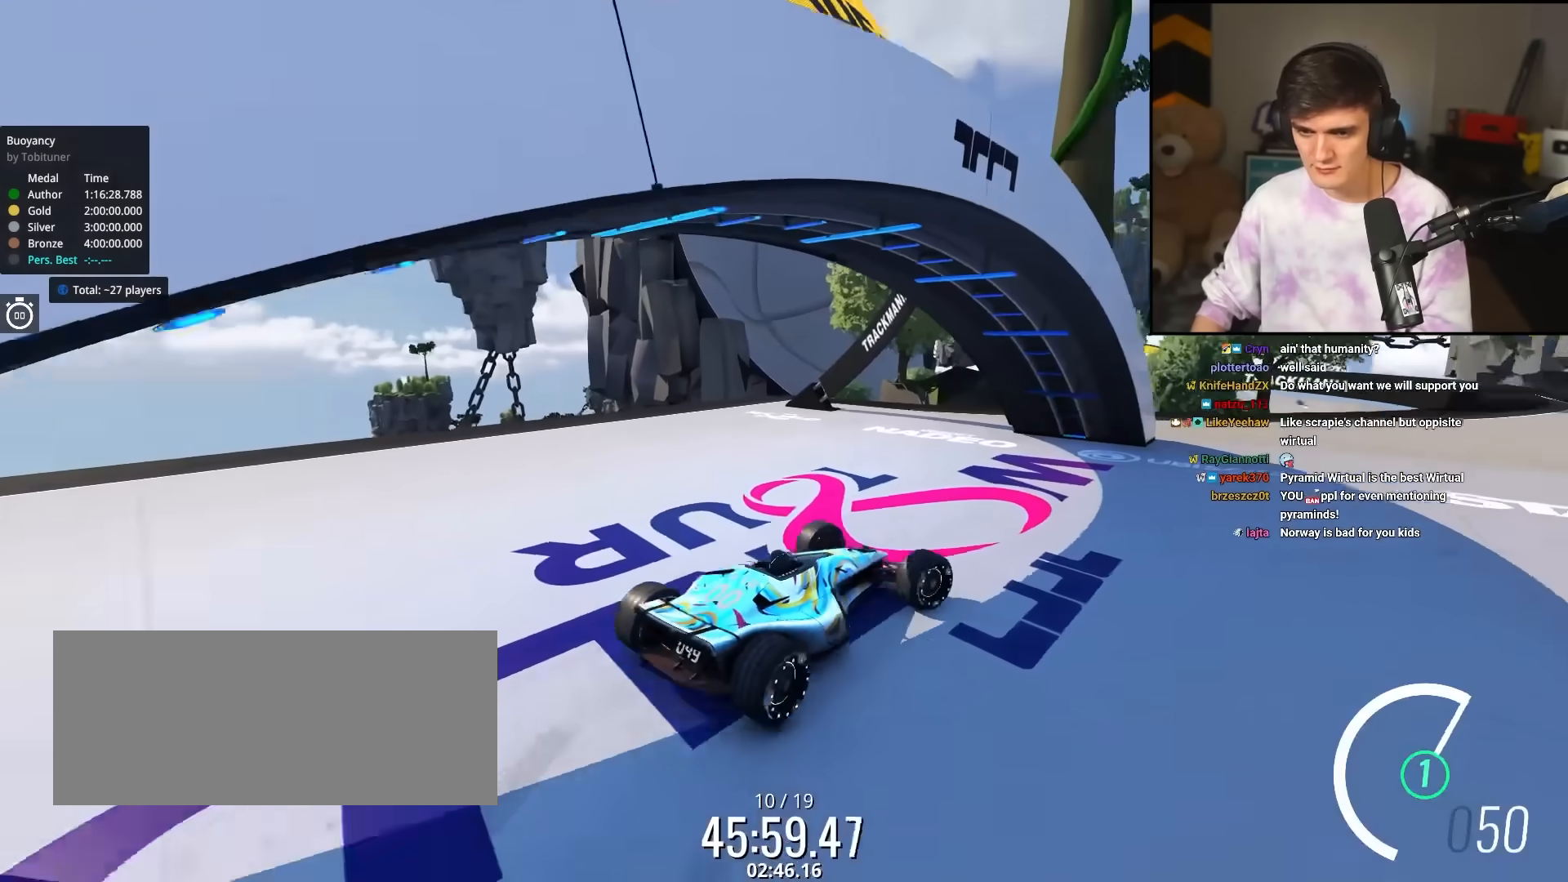
{"keys": ["brake"], "events": [[67, "left", "down"], [117, "left", "up"], [217, "right", "down"], [267, "brake", "down"], [350, "right", "up"]]}
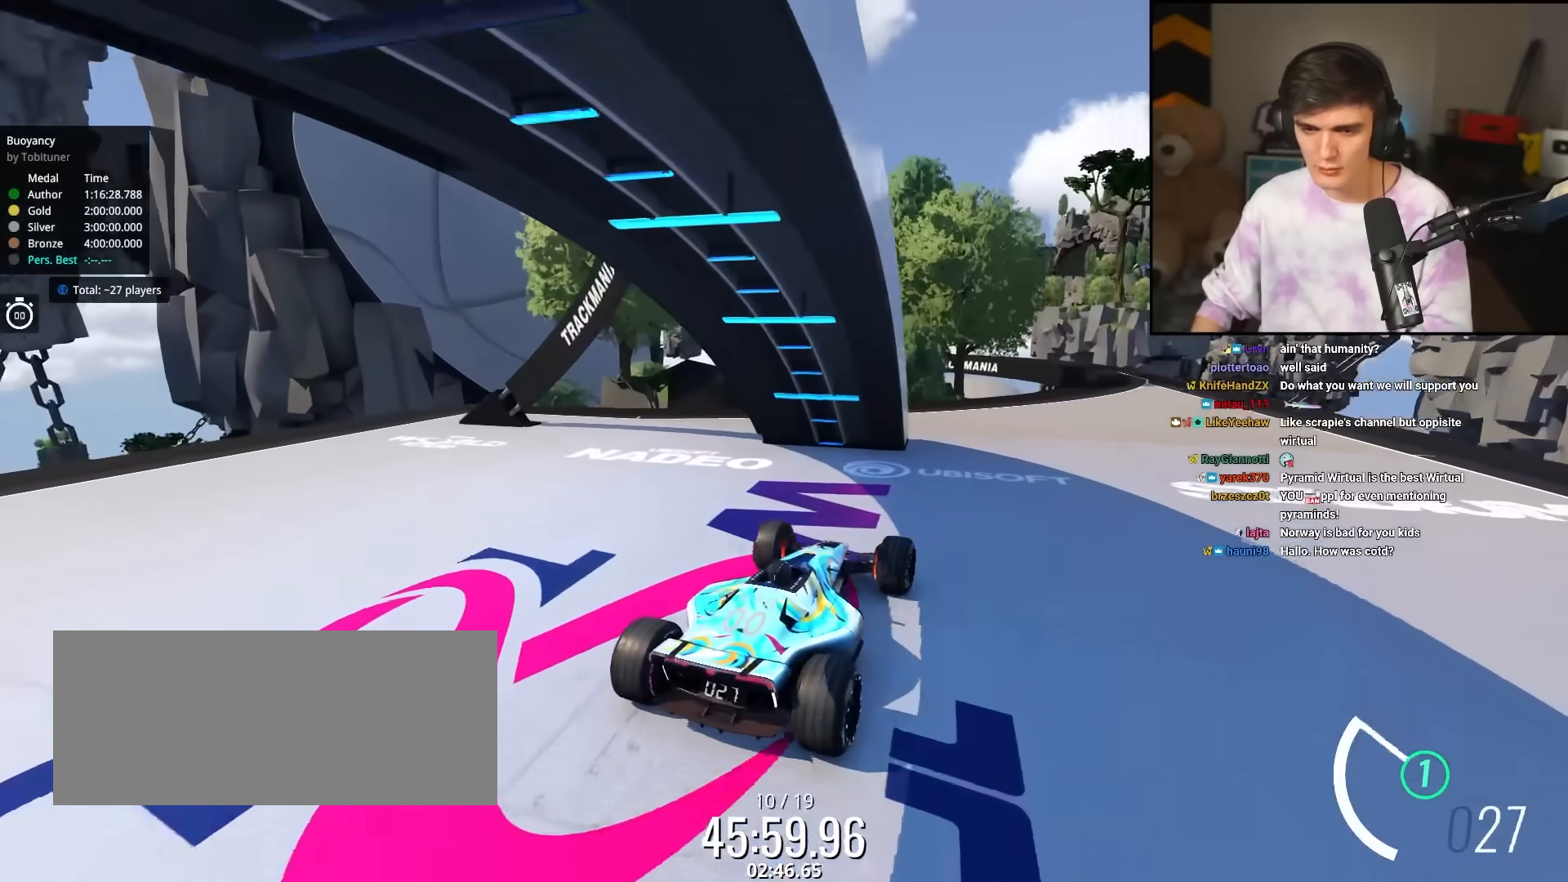
{"keys": ["right", "up"], "events": [[50, "brake", "up"], [183, "right", "down"], [417, "up", "down"]]}
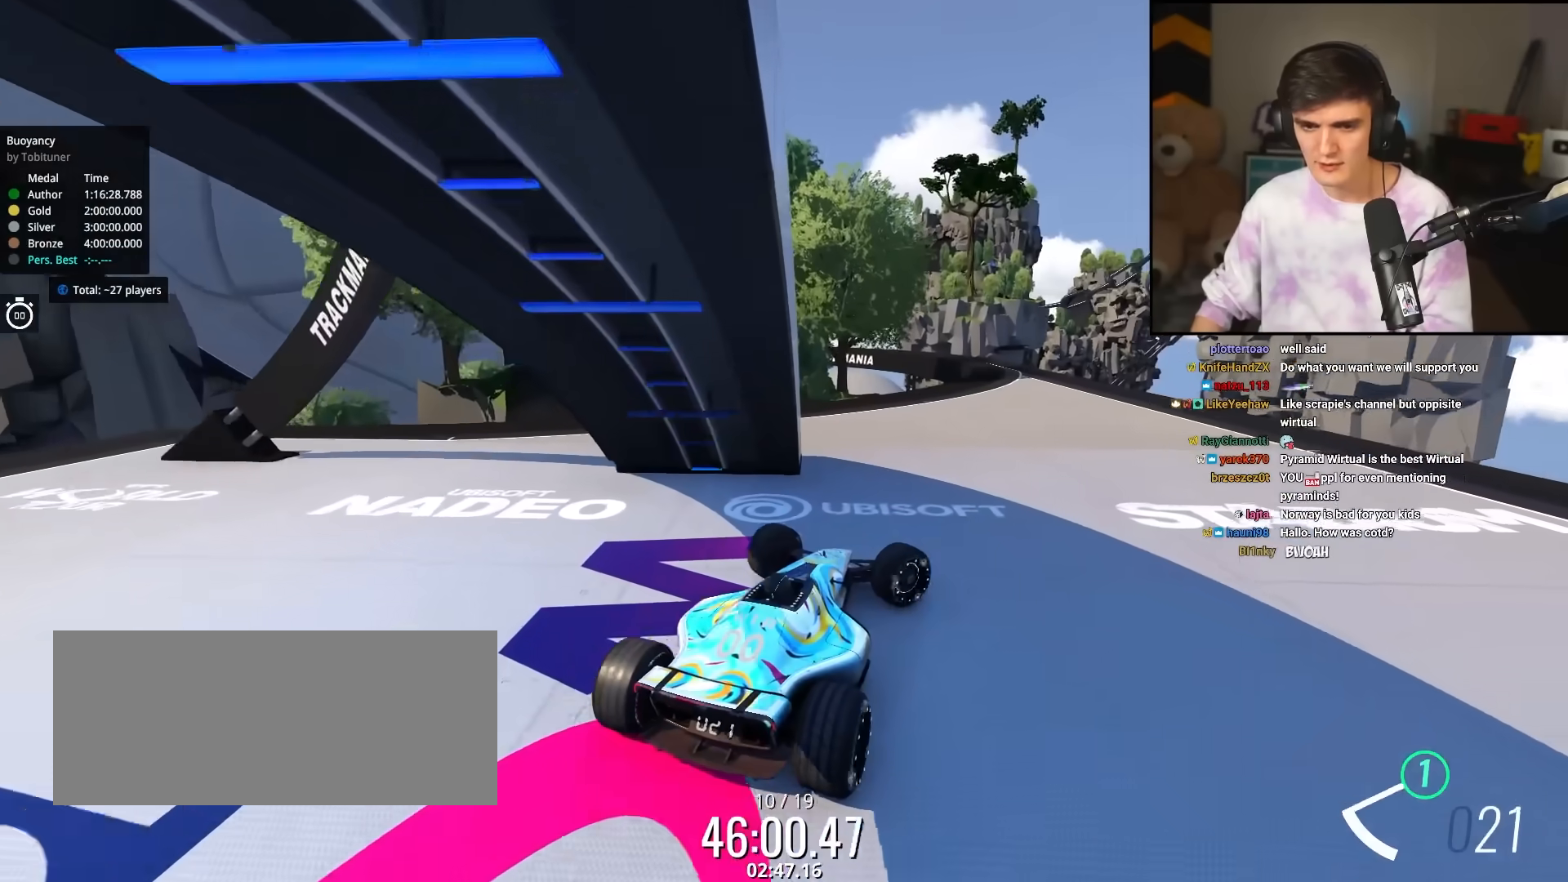
{"keys": ["left"], "events": [[100, "right", "up"], [100, "up", "up"], [333, "left", "down"], [350, "up", "down"], [483, "up", "up"]]}
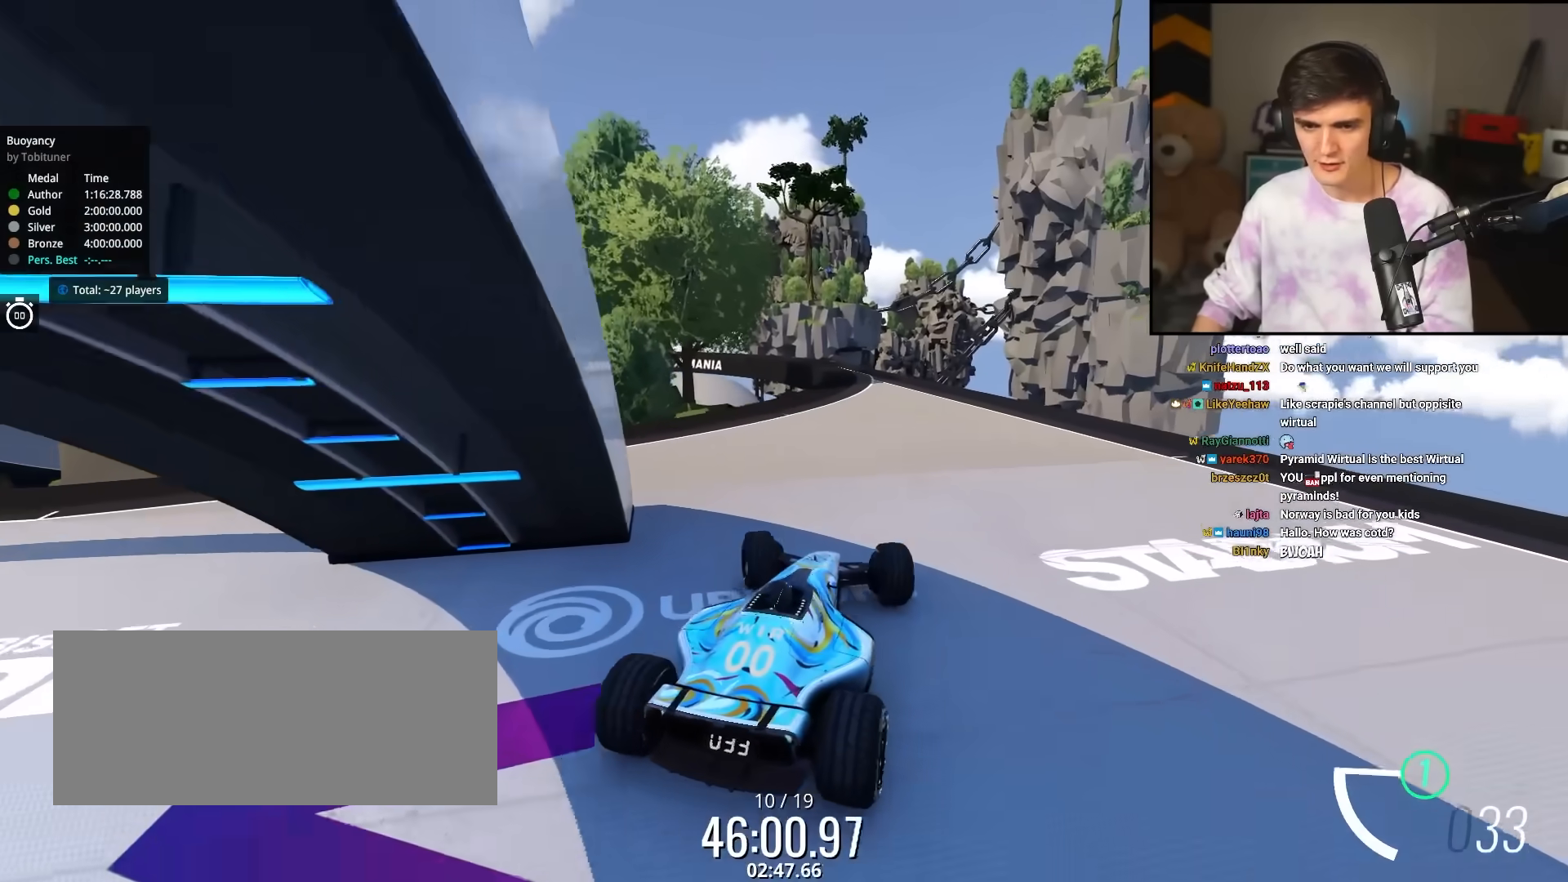
{"keys": ["down", "left", "up"], "events": [[400, "down", "down"], [400, "up", "down"]]}
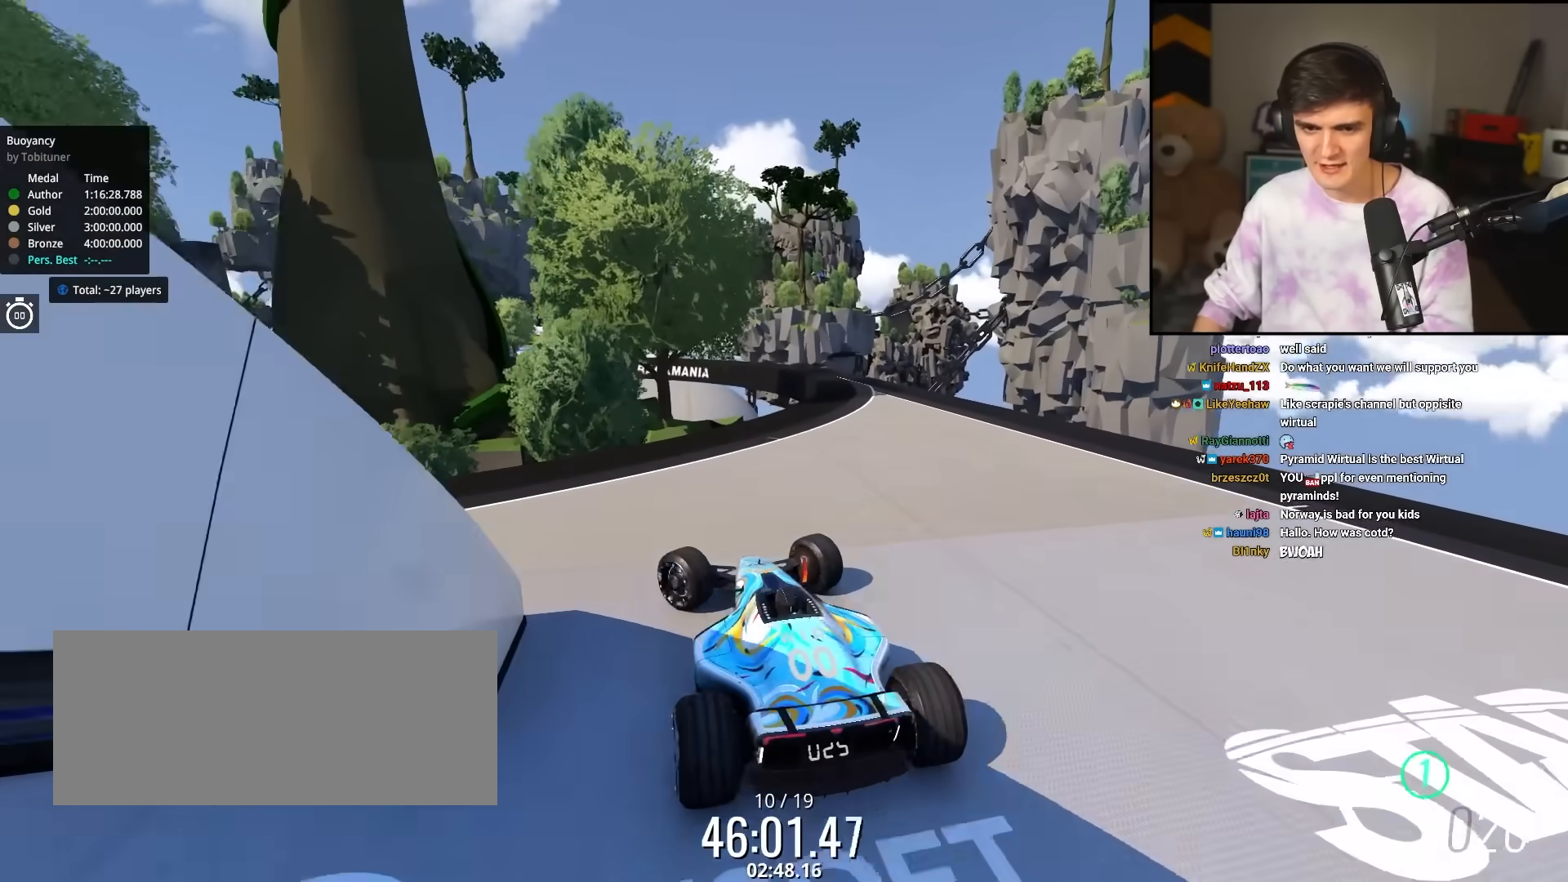
{"keys": ["left", "up"], "events": [[467, "down", "up"]]}
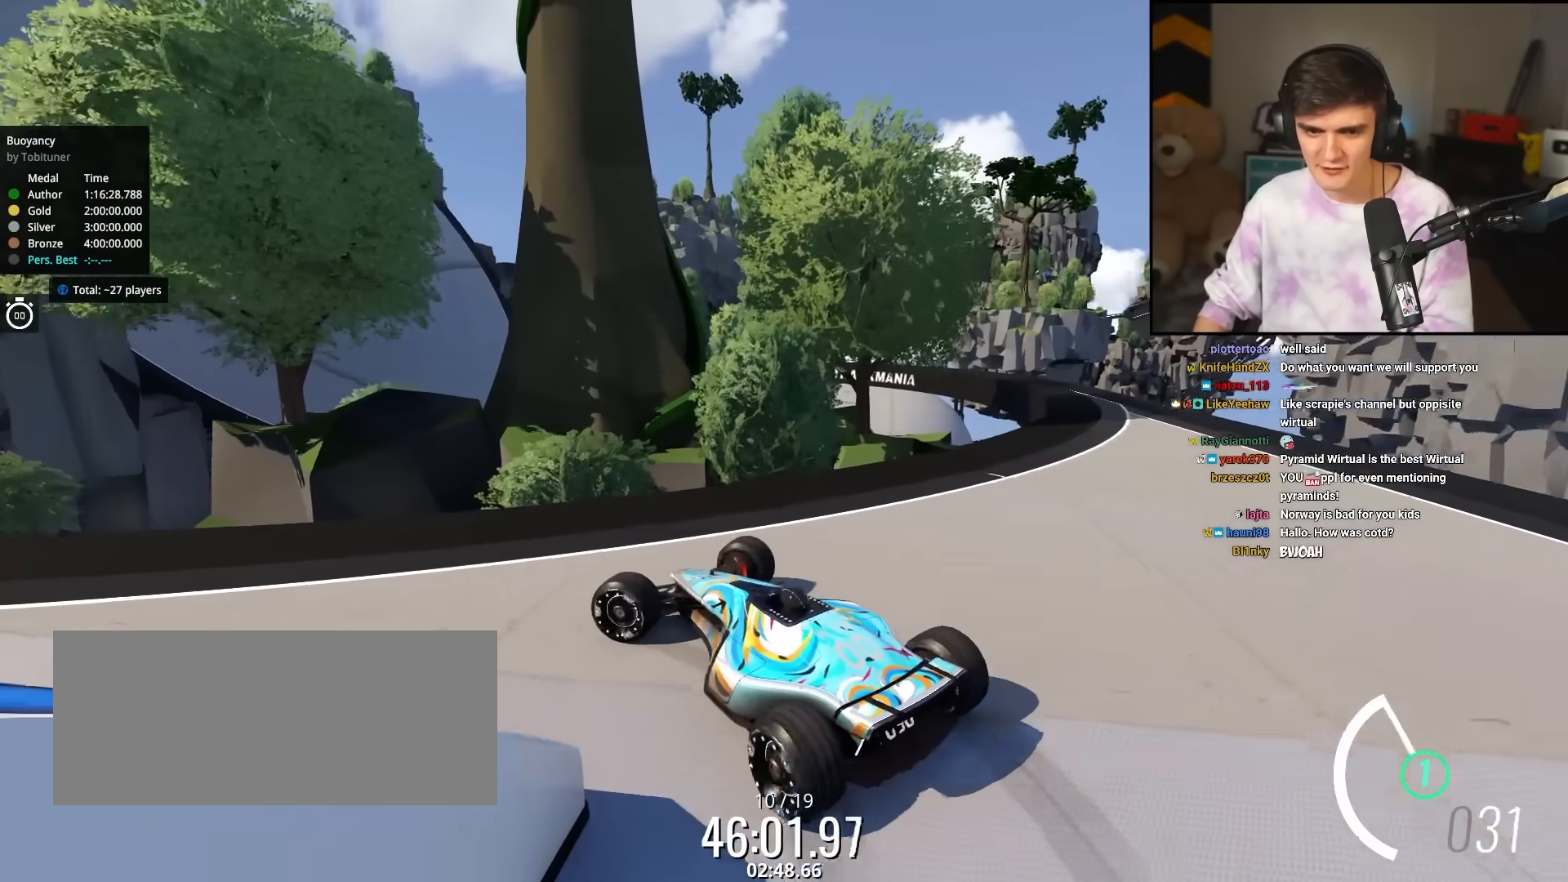
{"keys": ["left"], "events": [[150, "up", "up"], [333, "left", "up"], [483, "left", "down"]]}
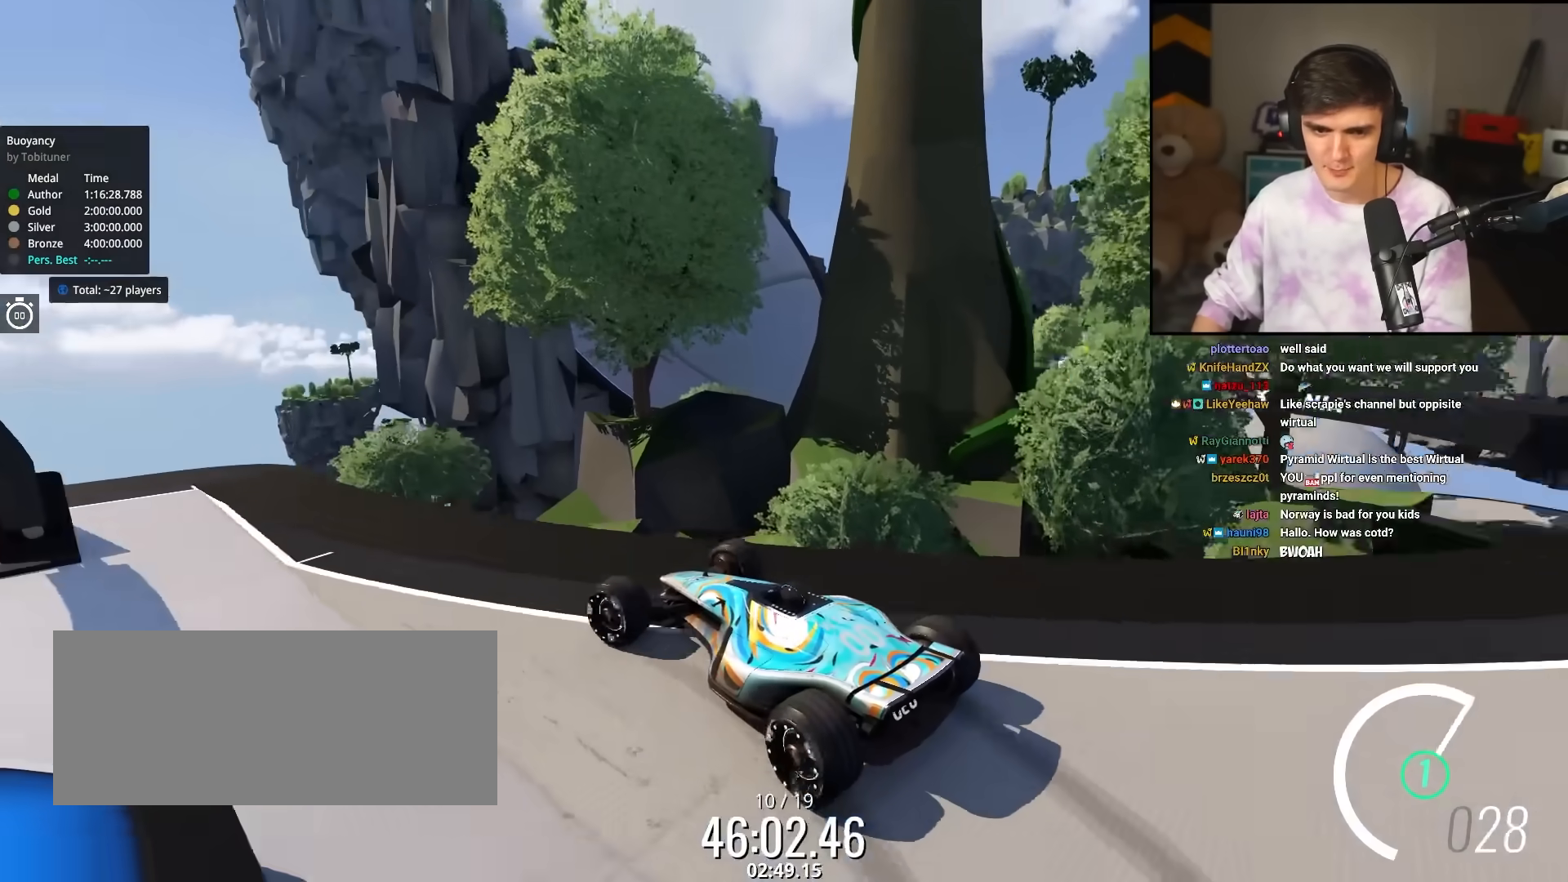
{"keys": [], "events": [[167, "left", "up"], [350, "up", "down"], [450, "up", "up"]]}
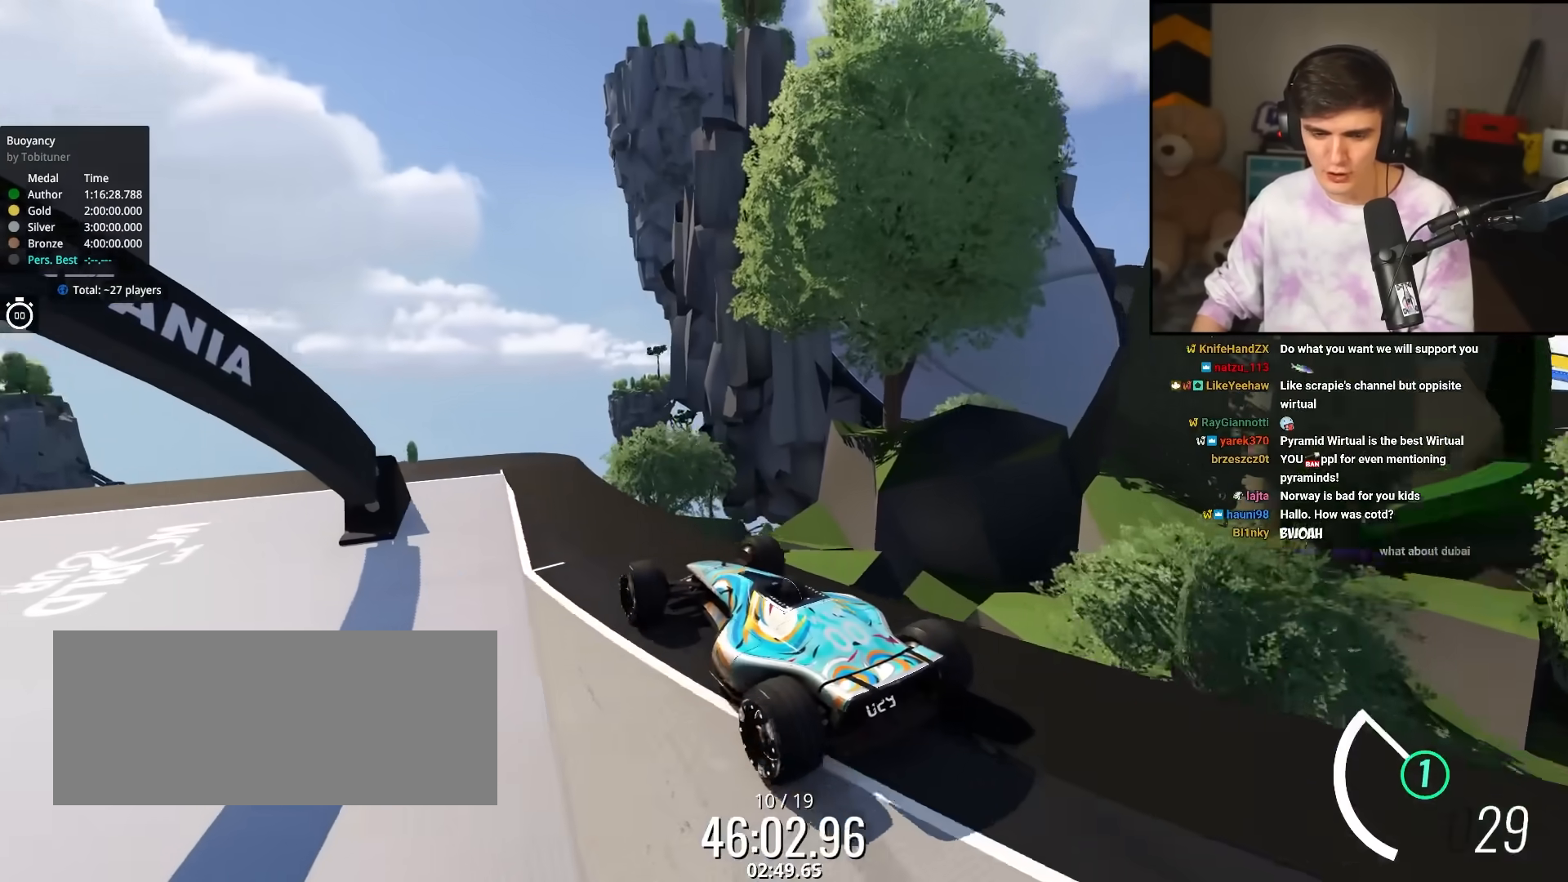
{"keys": [], "events": [[83, "left", "down"], [233, "left", "up"], [317, "right", "down"], [467, "right", "up"]]}
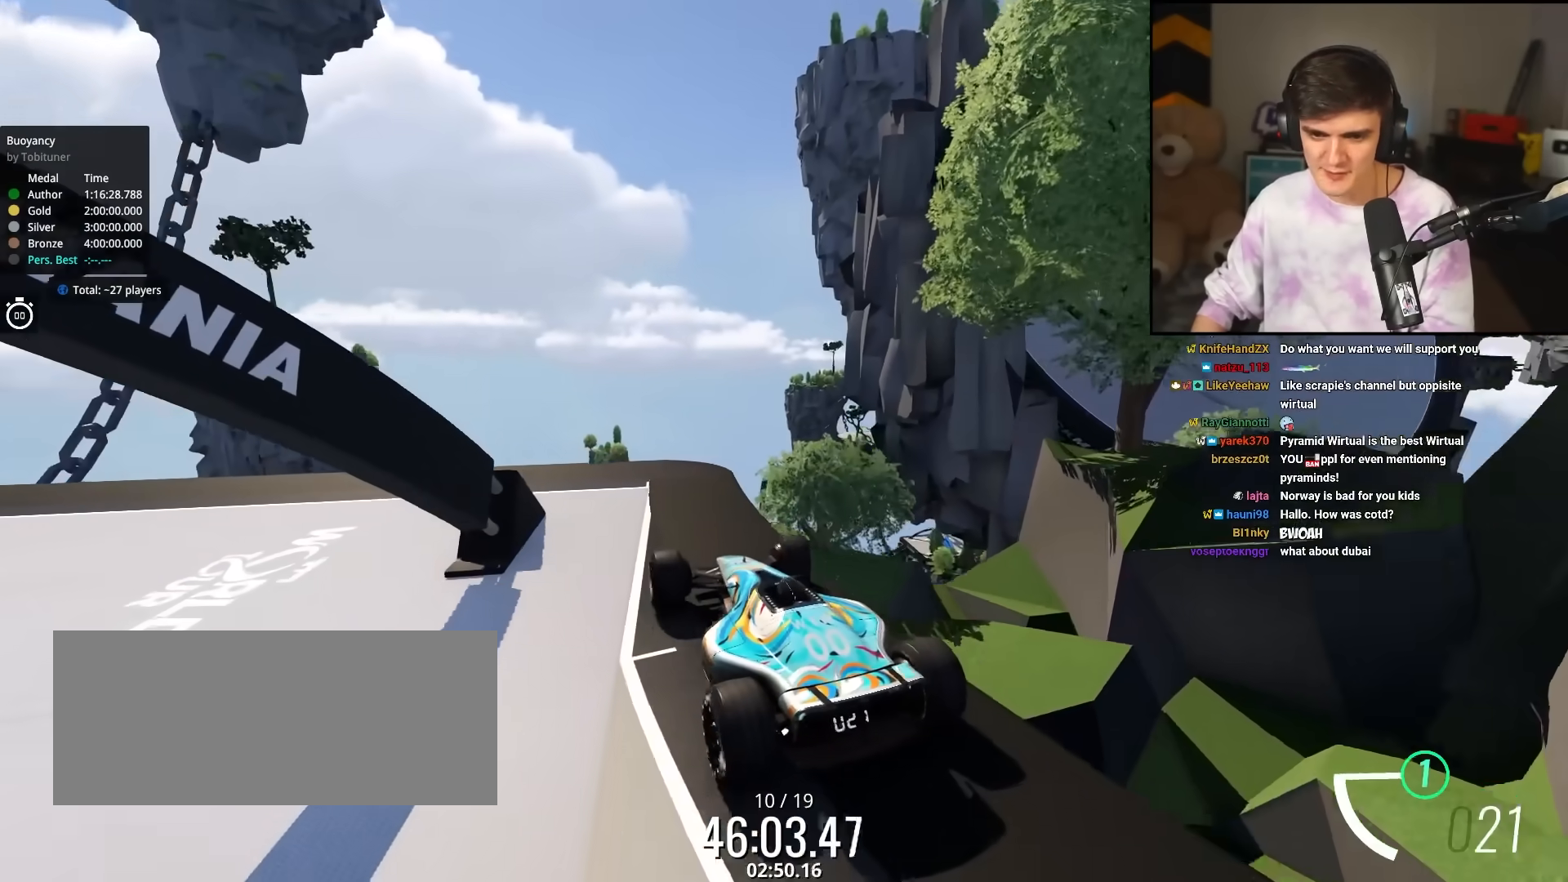
{"keys": ["left", "up"], "events": [[100, "up", "down"], [200, "left", "down"], [200, "up", "up"], [383, "up", "down"]]}
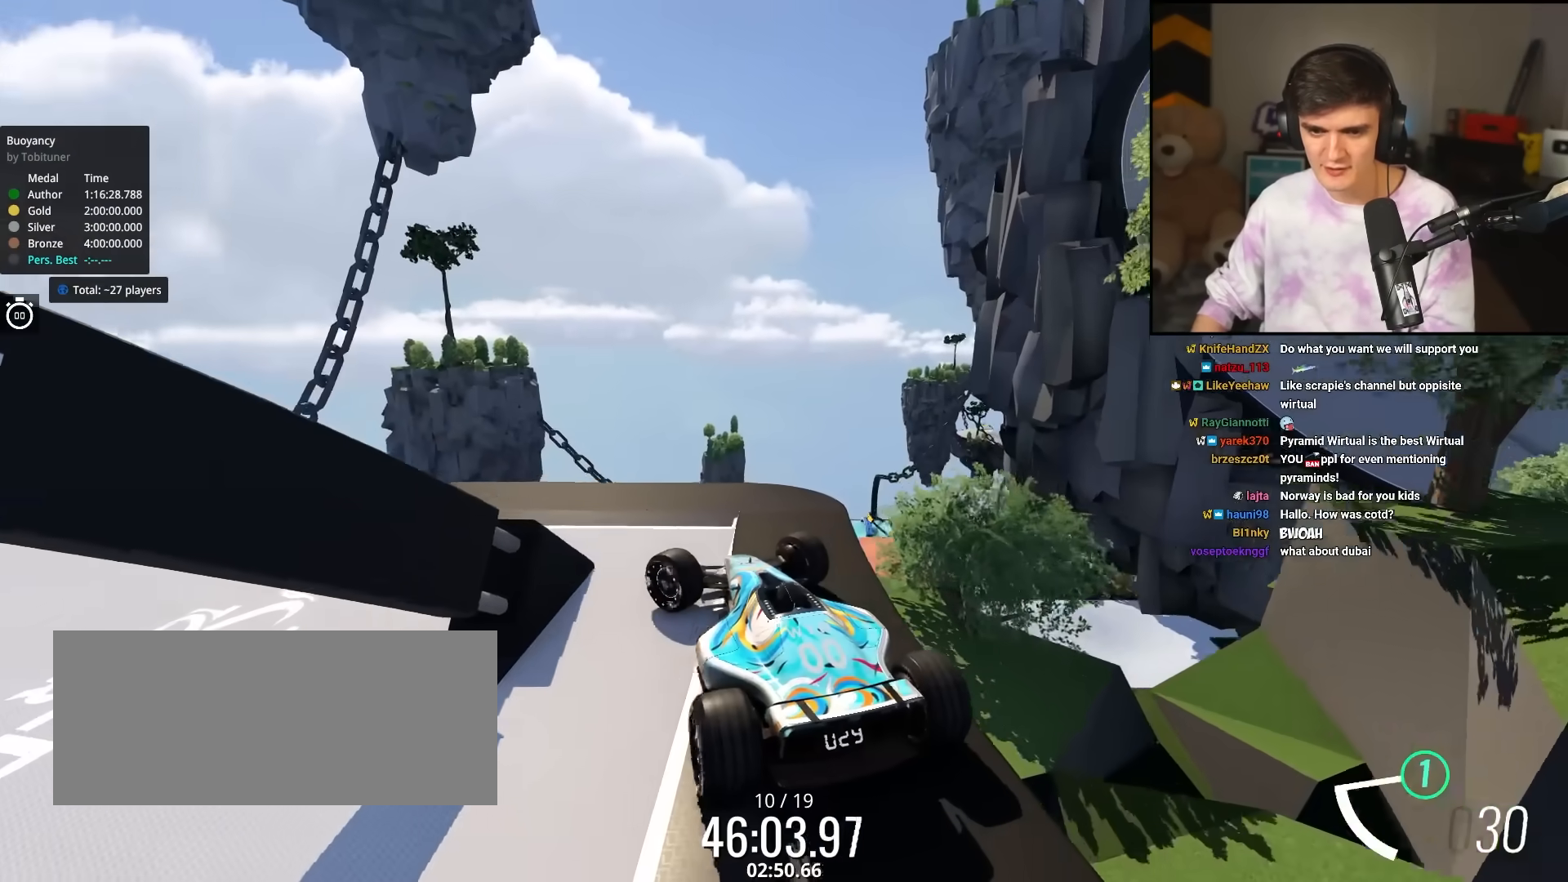
{"keys": ["left"], "events": [[67, "left", "up"], [67, "up", "up"], [117, "left", "down"]]}
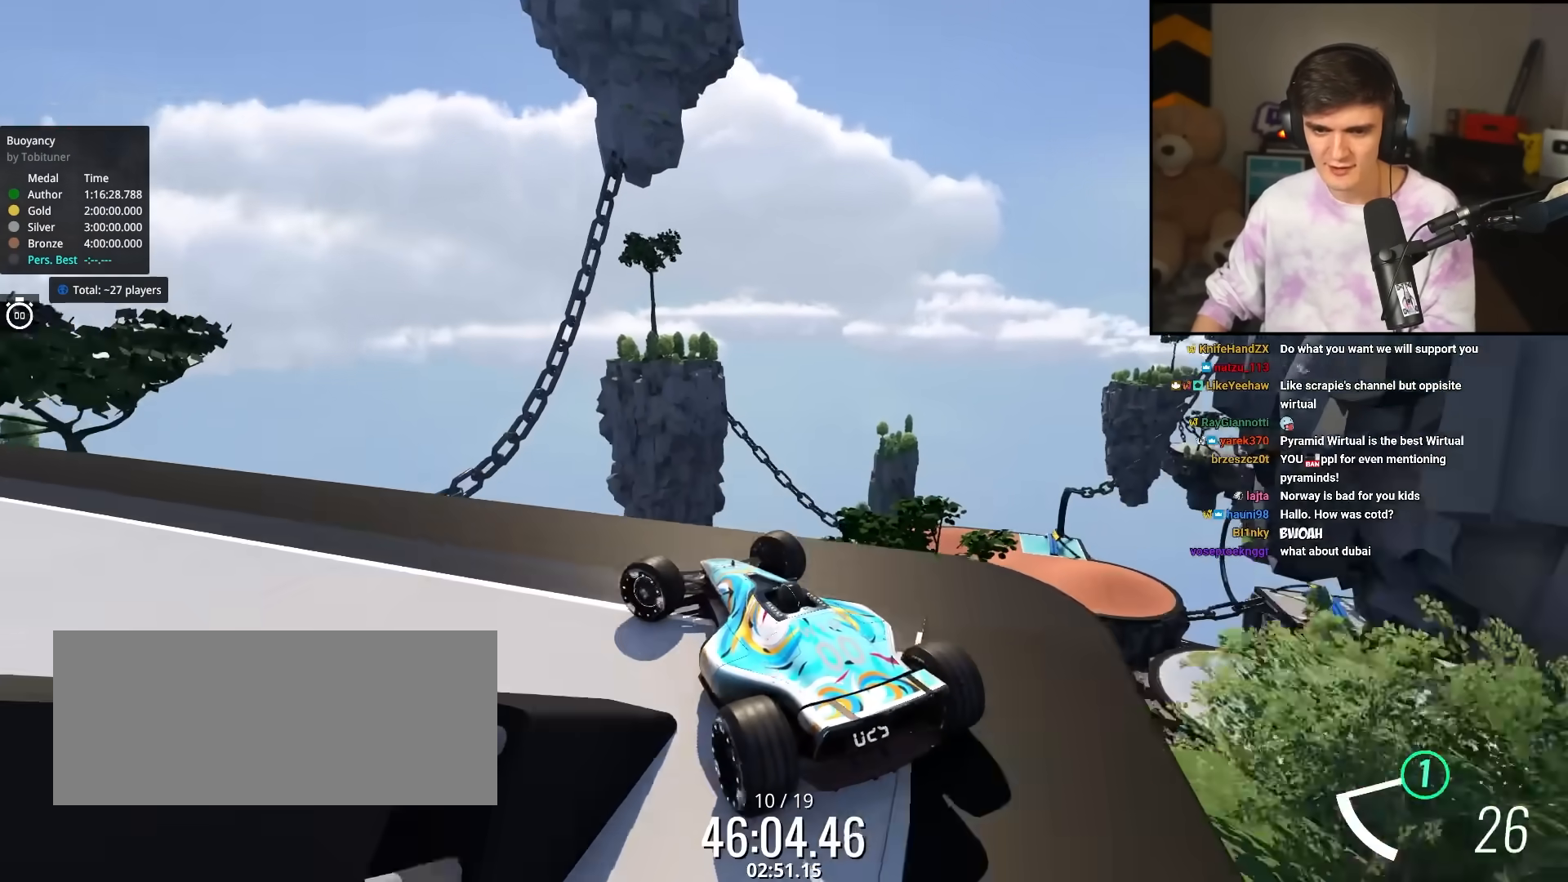
{"keys": ["left", "up"], "events": [[50, "up", "down"], [233, "up", "up"], [367, "up", "down"]]}
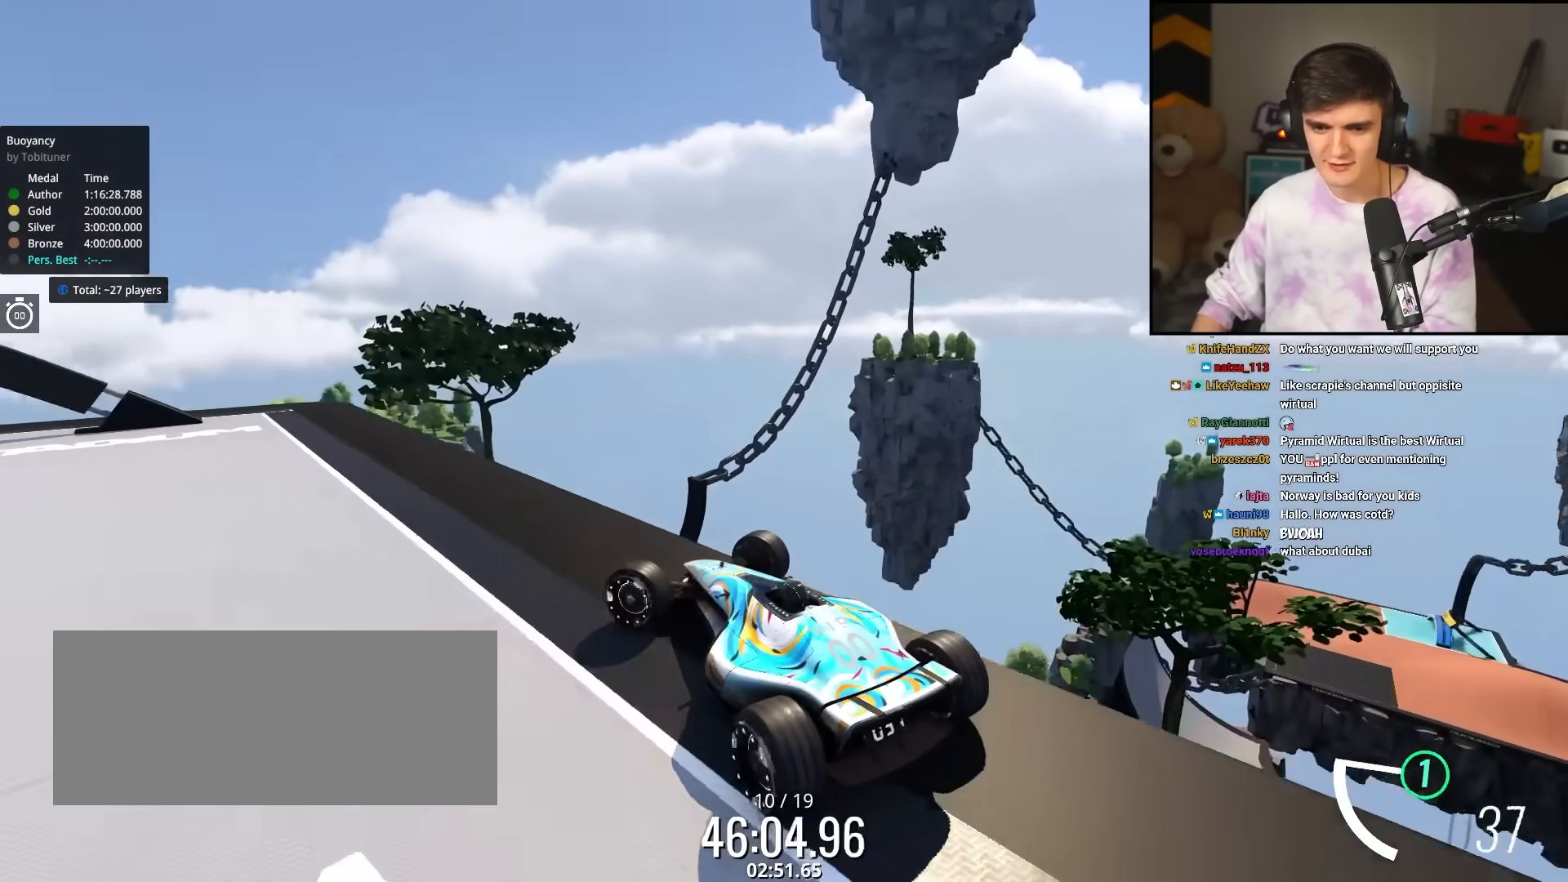
{"keys": [], "events": [[50, "left", "up"], [250, "left", "down"], [250, "up", "up"], [383, "left", "up"]]}
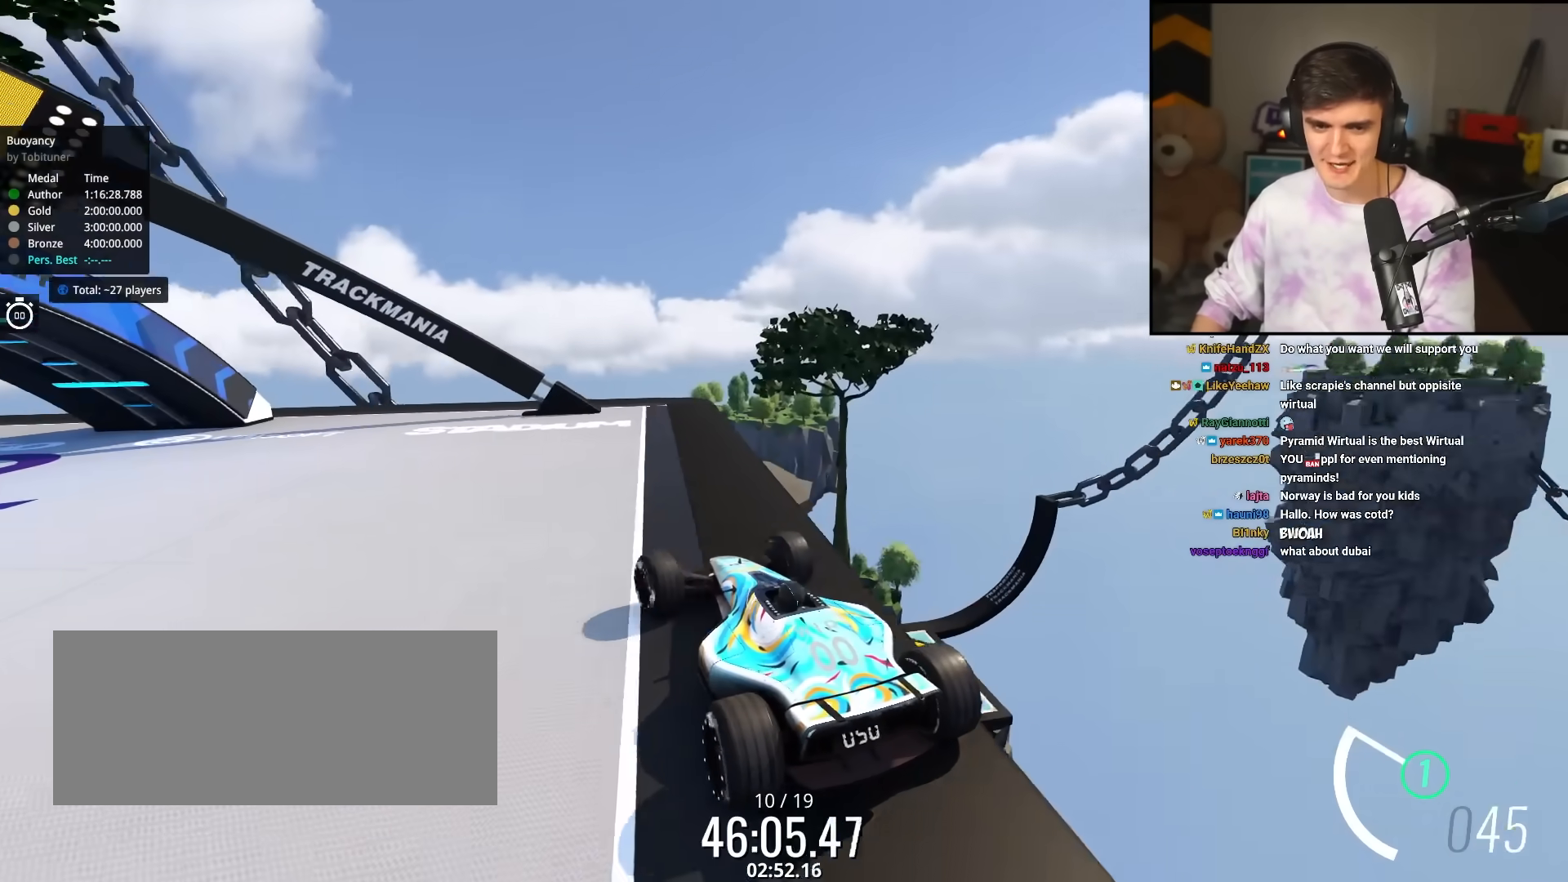
{"keys": ["left"], "events": [[217, "left", "down"]]}
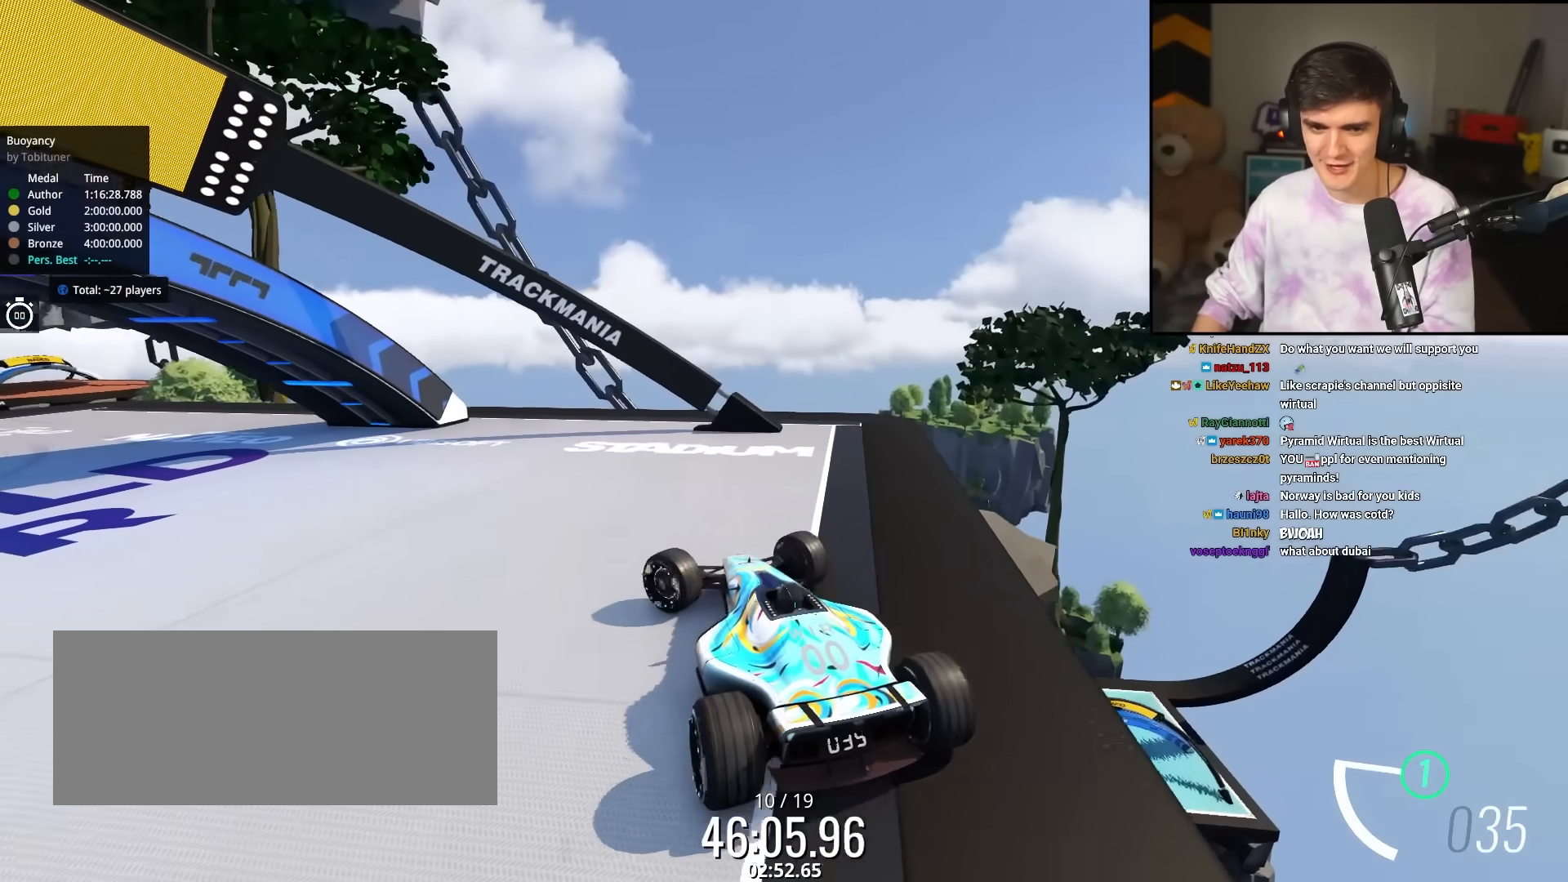
{"keys": ["left"], "events": []}